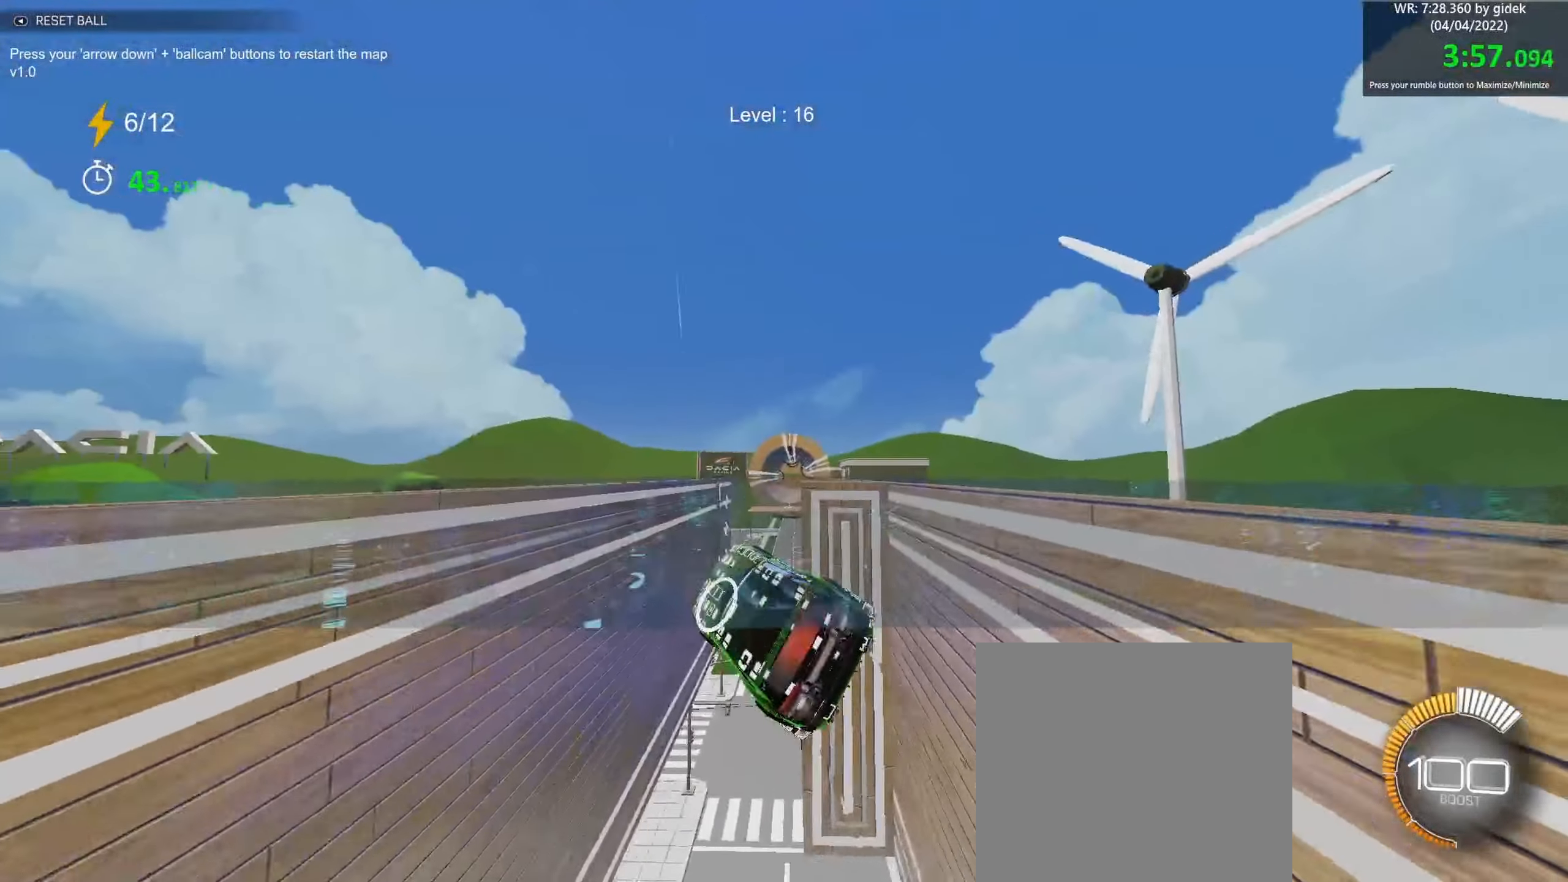
Gameplay with a controller (Xbox layout); each line is a JSON object with the inputs held at the frame after it. "events" lists button and stick changes between this image and that frame as [ms after this image, input, new state], when the widget could be followed in between. Not read: B right_stick.
{"buttons": ["L1"], "left_stick": "down-left", "events": [[166, "left_stick", "down-right"], [416, "R1", "up"], [433, "L1", "down"], [466, "left_stick", "down-left"]]}
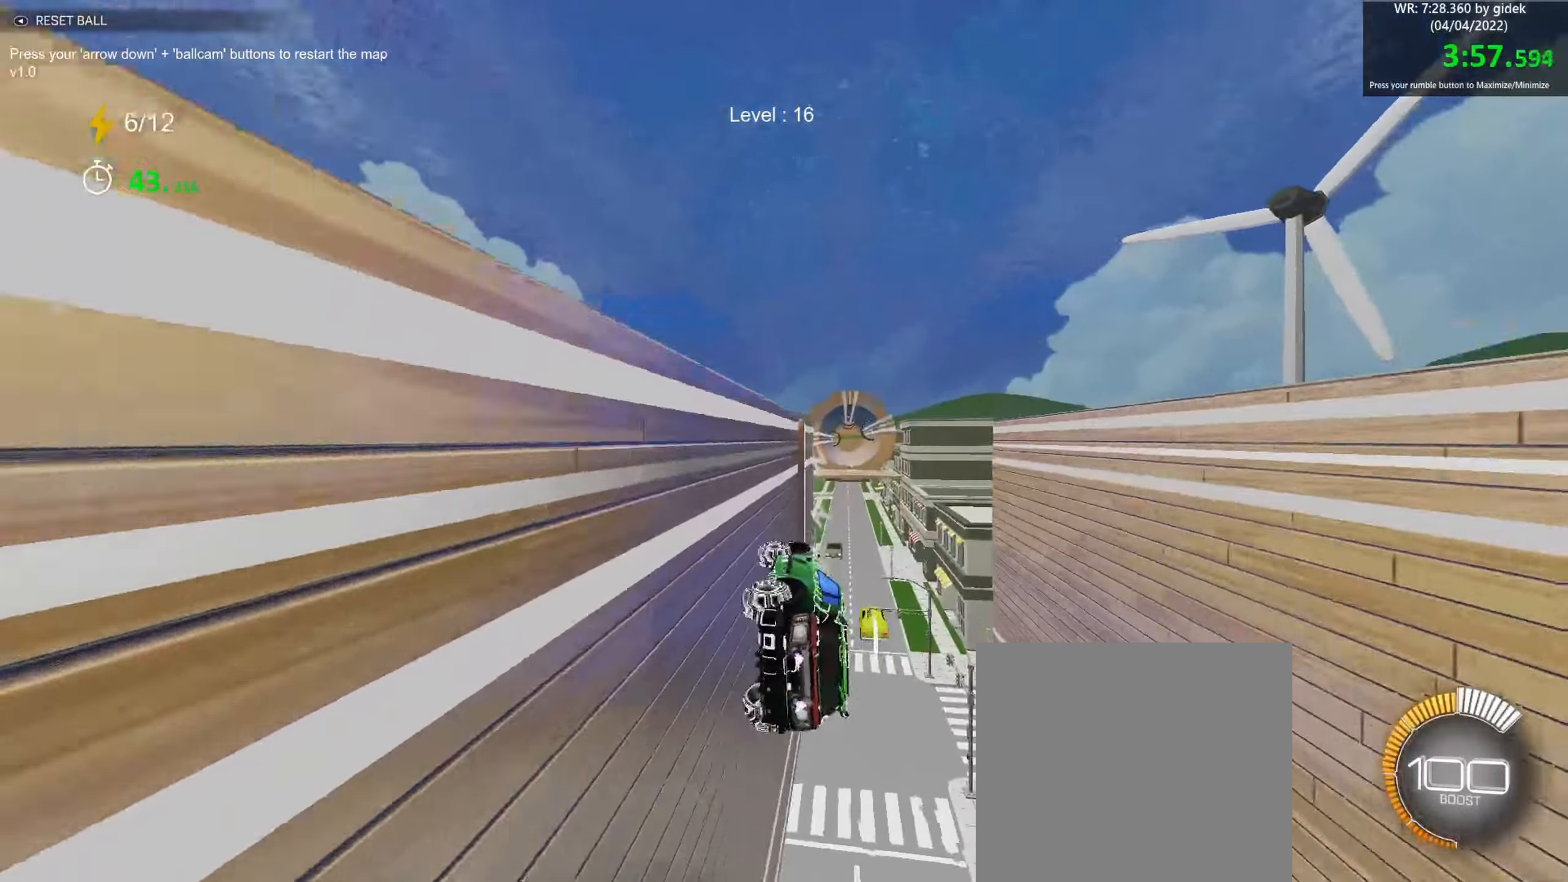
{"buttons": ["L1"], "left_stick": "right", "events": [[33, "left_stick", "up-left"], [266, "left_stick", "right"], [316, "A", "down"], [350, "left_stick", "down"], [466, "A", "up"], [500, "left_stick", "right"]]}
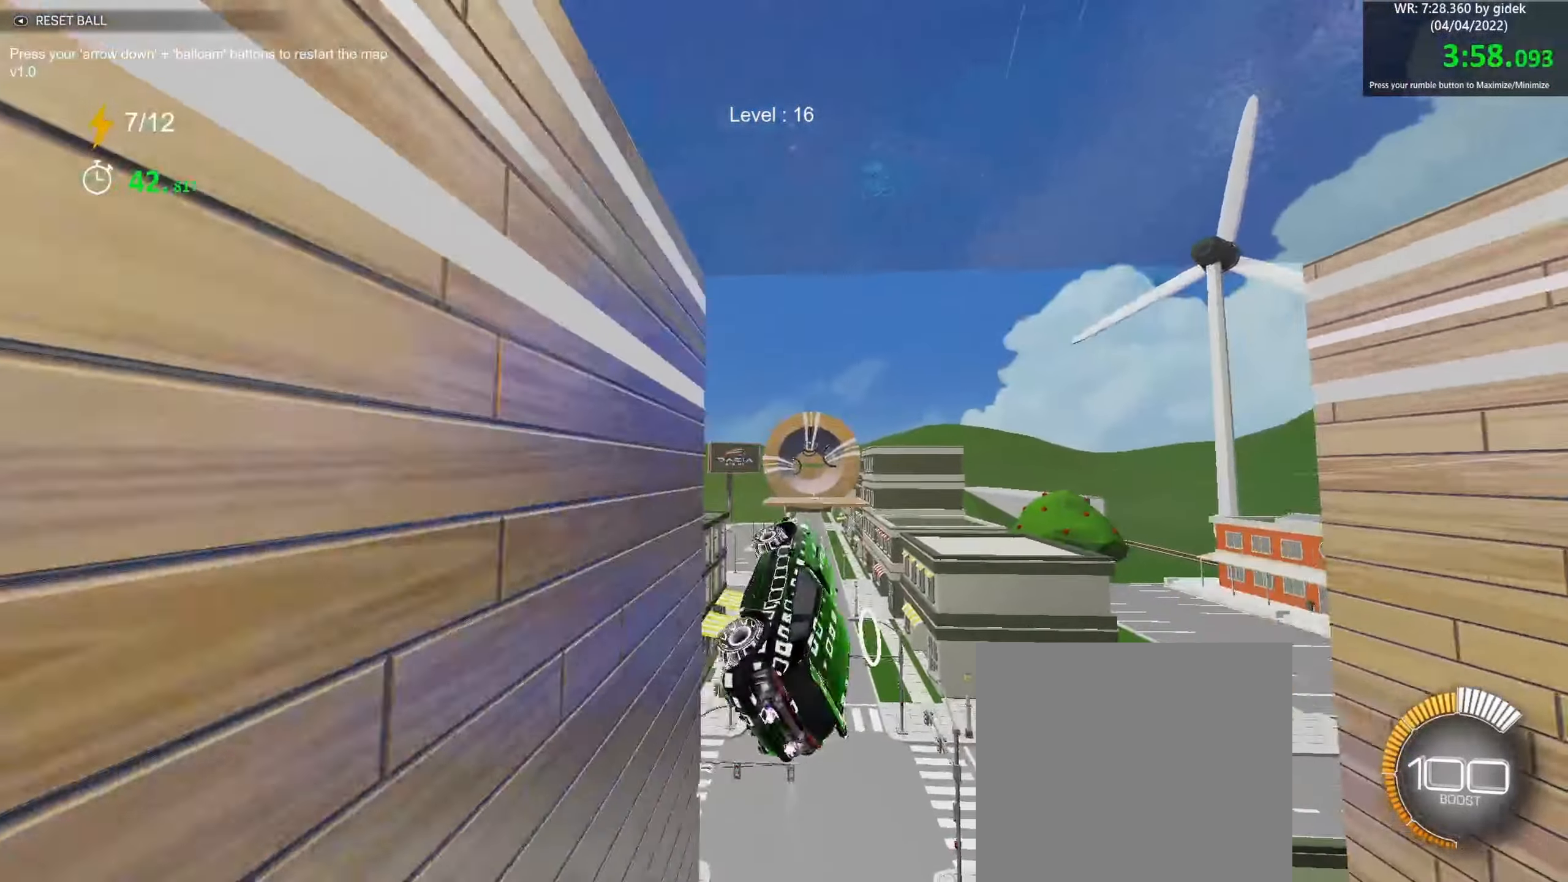
{"buttons": ["A", "L1"], "left_stick": "up", "events": [[66, "L1", "up"], [66, "left_stick", "up"], [183, "left_stick", "center"], [250, "left_stick", "right"], [366, "L1", "down"], [416, "left_stick", "up"], [450, "A", "down"]]}
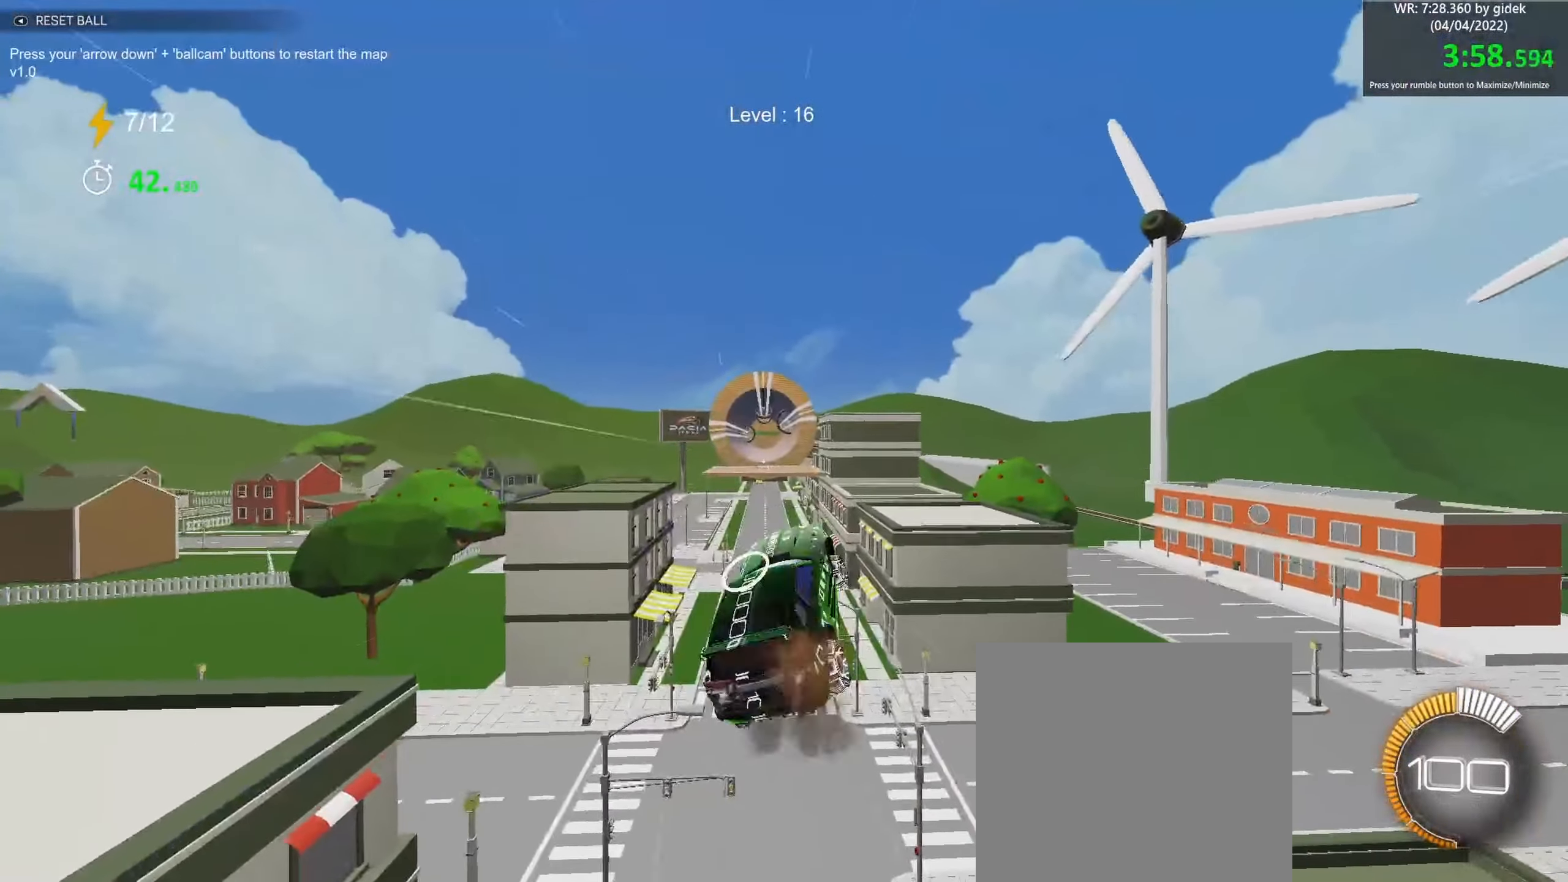
{"buttons": ["L1"], "left_stick": "down-right", "events": [[50, "left_stick", "down"], [83, "A", "up"], [266, "left_stick", "down-right"], [366, "left_stick", "right"], [500, "left_stick", "down-right"]]}
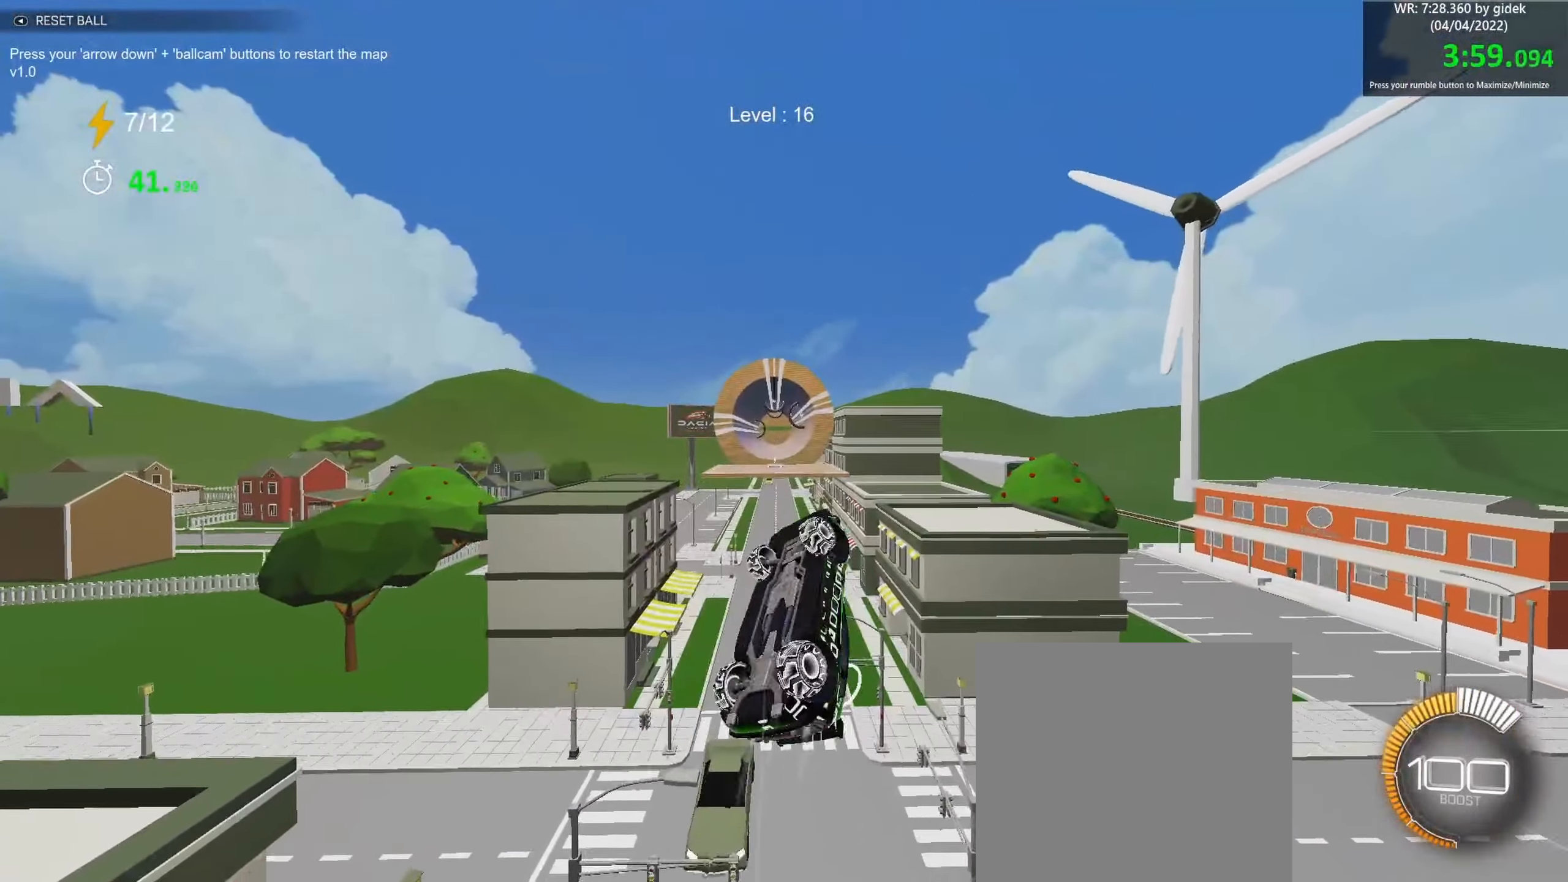
{"buttons": ["R1"], "left_stick": "left", "events": [[183, "left_stick", "up-right"], [283, "left_stick", "up-left"], [300, "L1", "up"], [366, "left_stick", "left"], [400, "R1", "down"]]}
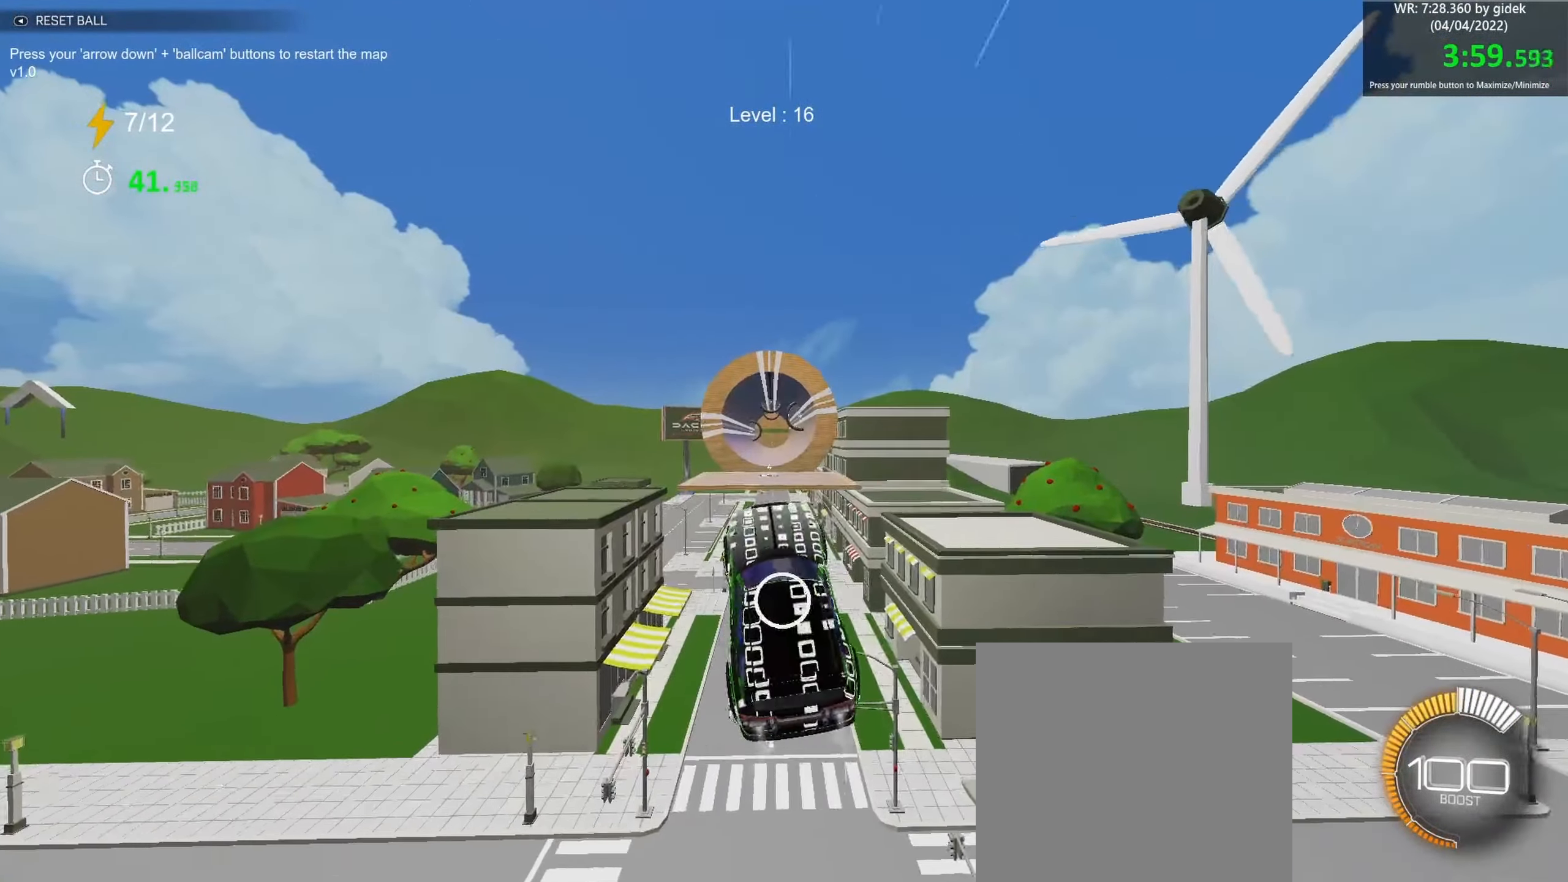
{"buttons": ["R1"], "left_stick": "down-left", "events": [[33, "left_stick", "up"], [83, "left_stick", "right"], [133, "left_stick", "center"], [183, "left_stick", "down"], [267, "left_stick", "center"], [367, "left_stick", "down"], [467, "left_stick", "down-left"]]}
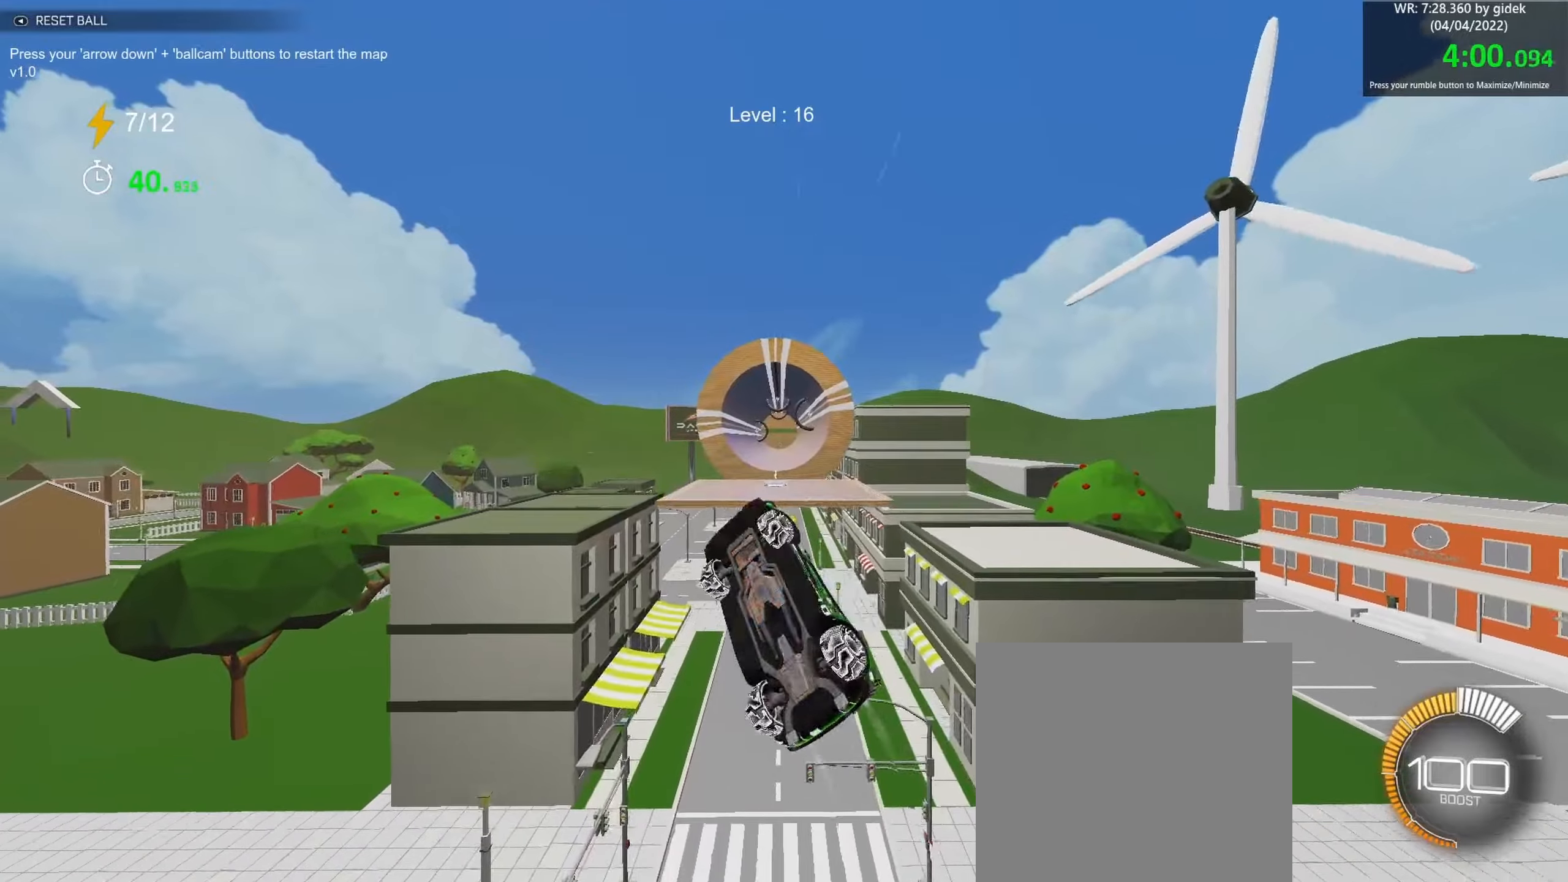
{"buttons": ["R1"], "left_stick": "left", "events": [[50, "left_stick", "left"], [217, "left_stick", "up"], [400, "left_stick", "left"]]}
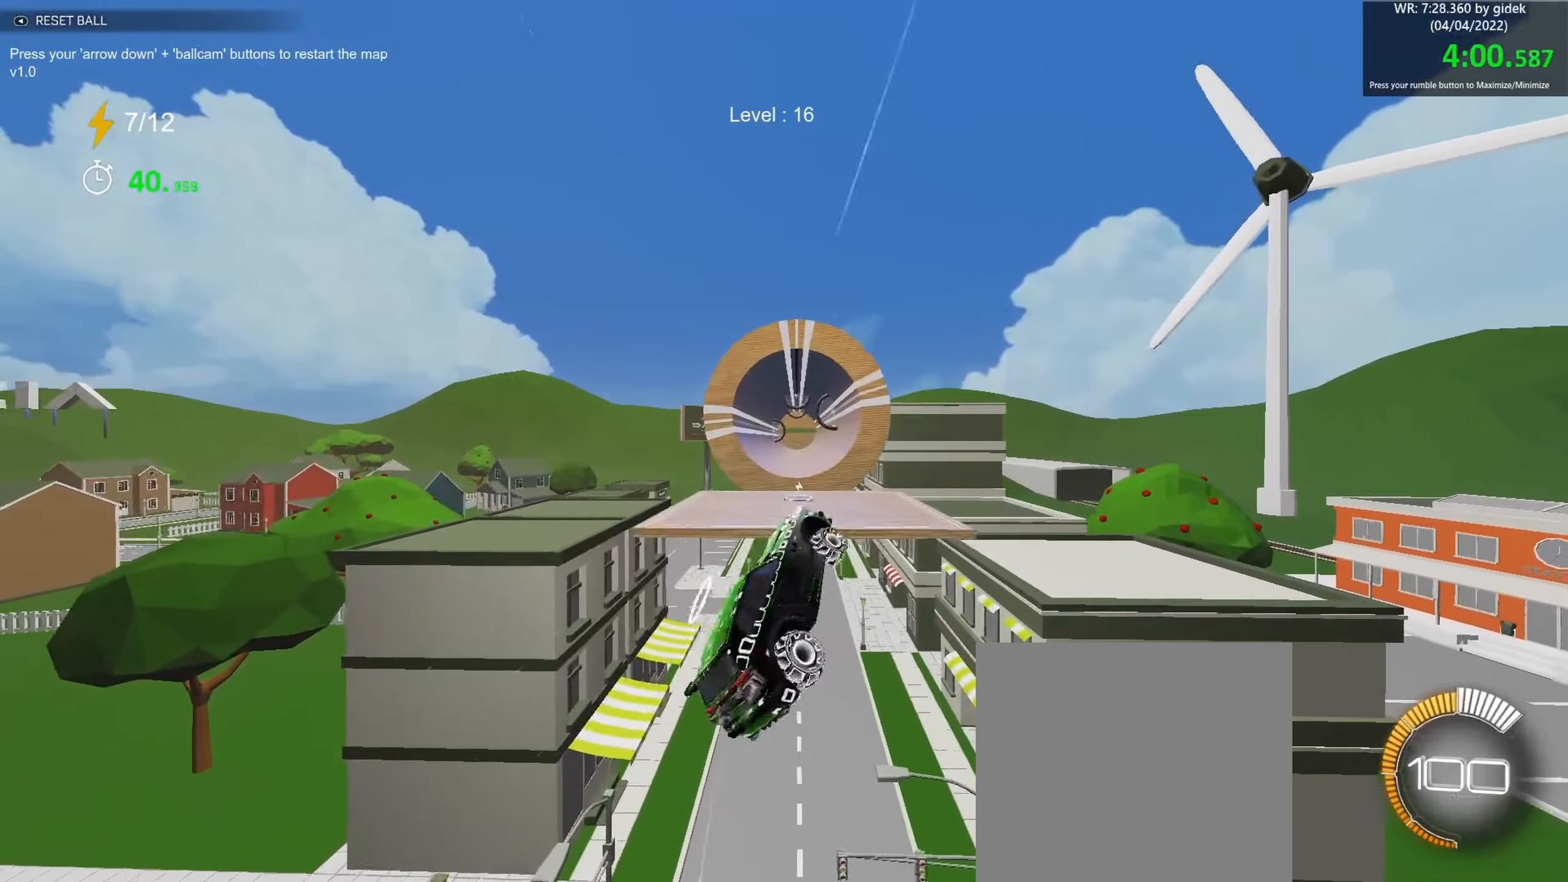
{"buttons": [], "left_stick": "center", "events": [[33, "R1", "up"], [50, "left_stick", "up"], [117, "left_stick", "right"], [283, "left_stick", "up-right"], [417, "left_stick", "center"]]}
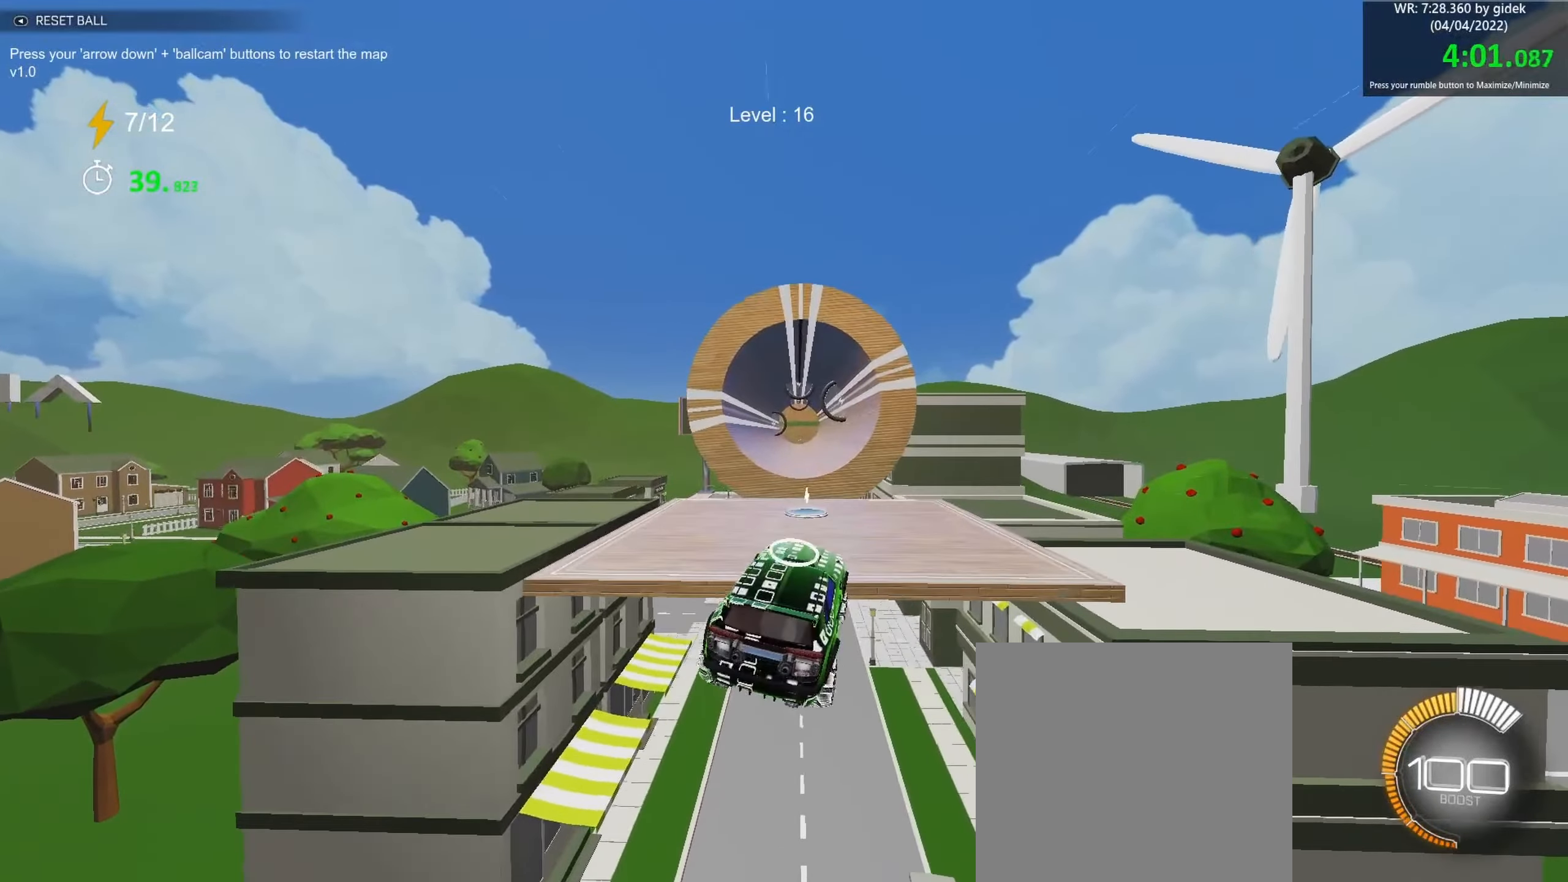
{"buttons": [], "left_stick": "center", "events": [[283, "left_stick", "down"], [383, "left_stick", "left"], [500, "left_stick", "center"]]}
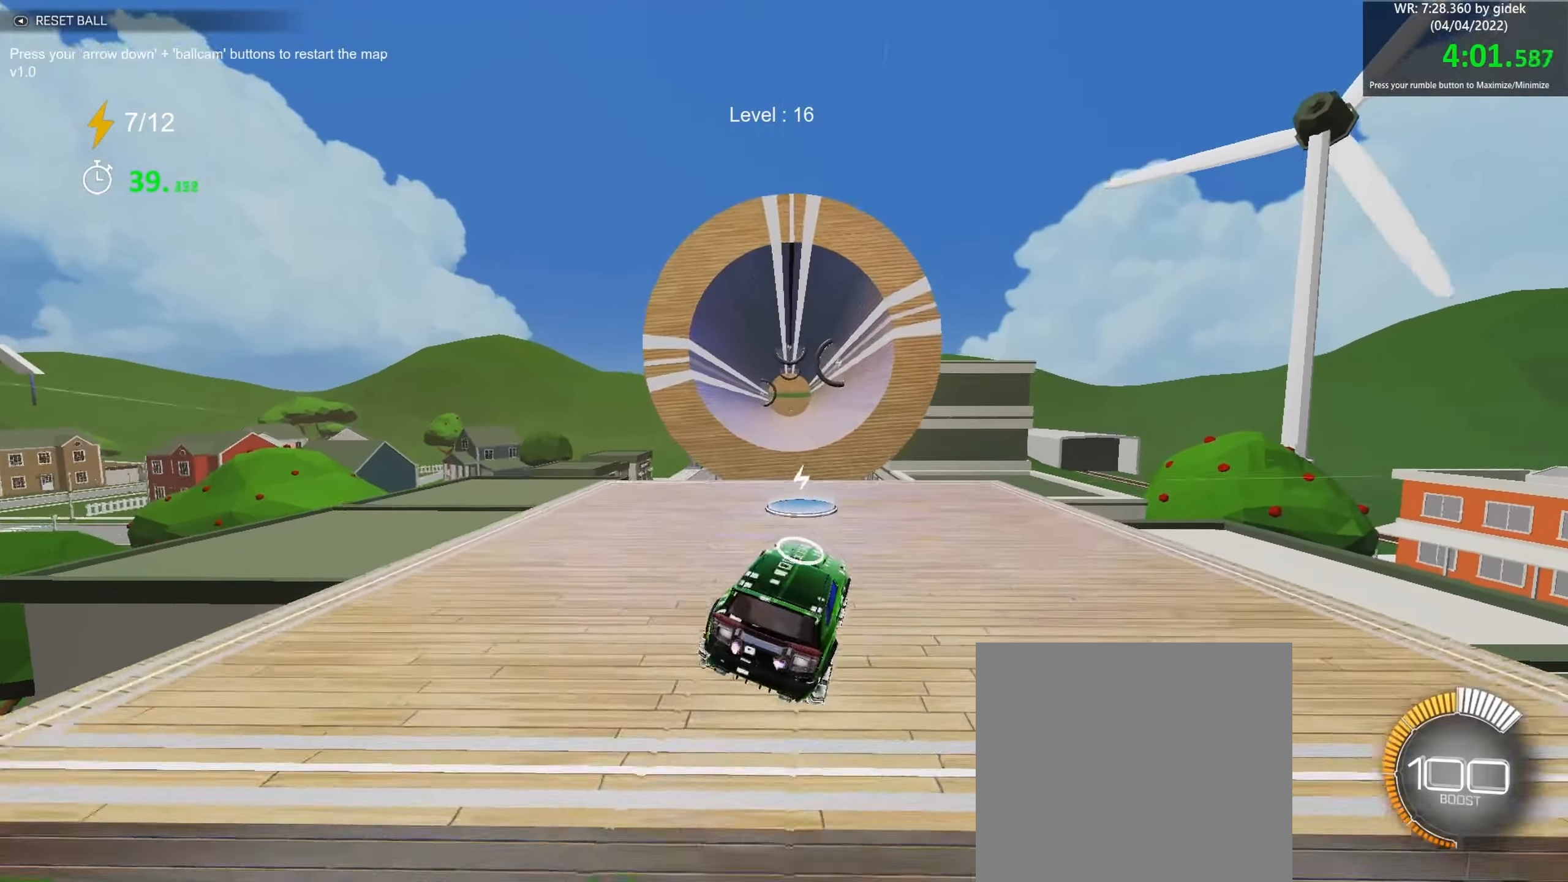
{"buttons": [], "left_stick": "center", "events": [[183, "left_stick", "up-left"], [300, "left_stick", "center"]]}
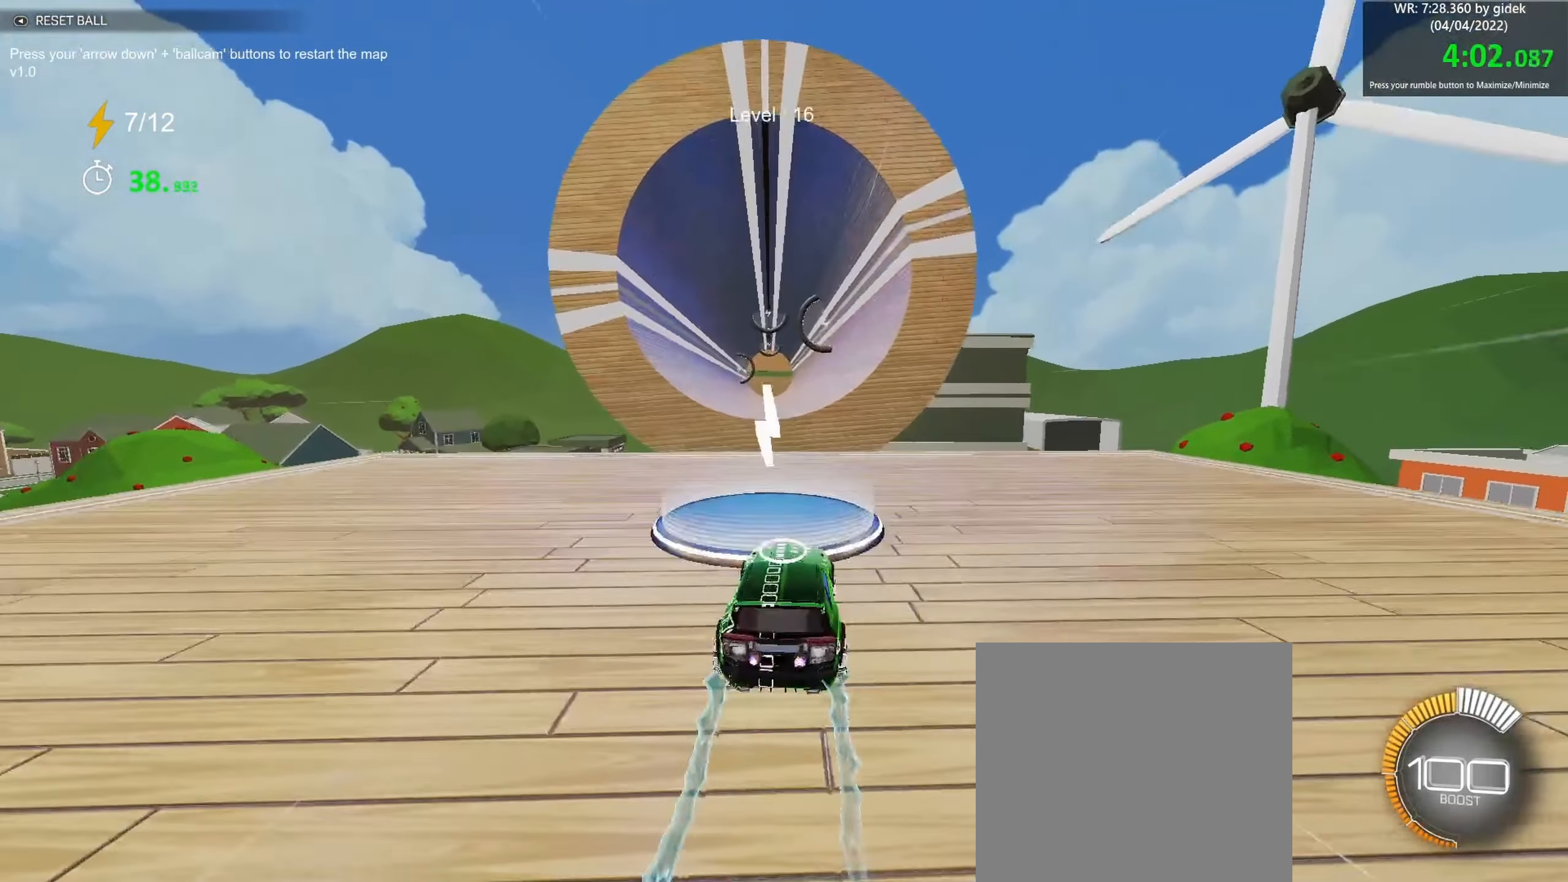
{"buttons": ["A"], "left_stick": "right", "events": [[17, "left_stick", "down"], [50, "A", "down"], [333, "A", "up"], [333, "left_stick", "center"], [433, "A", "down"], [483, "left_stick", "right"]]}
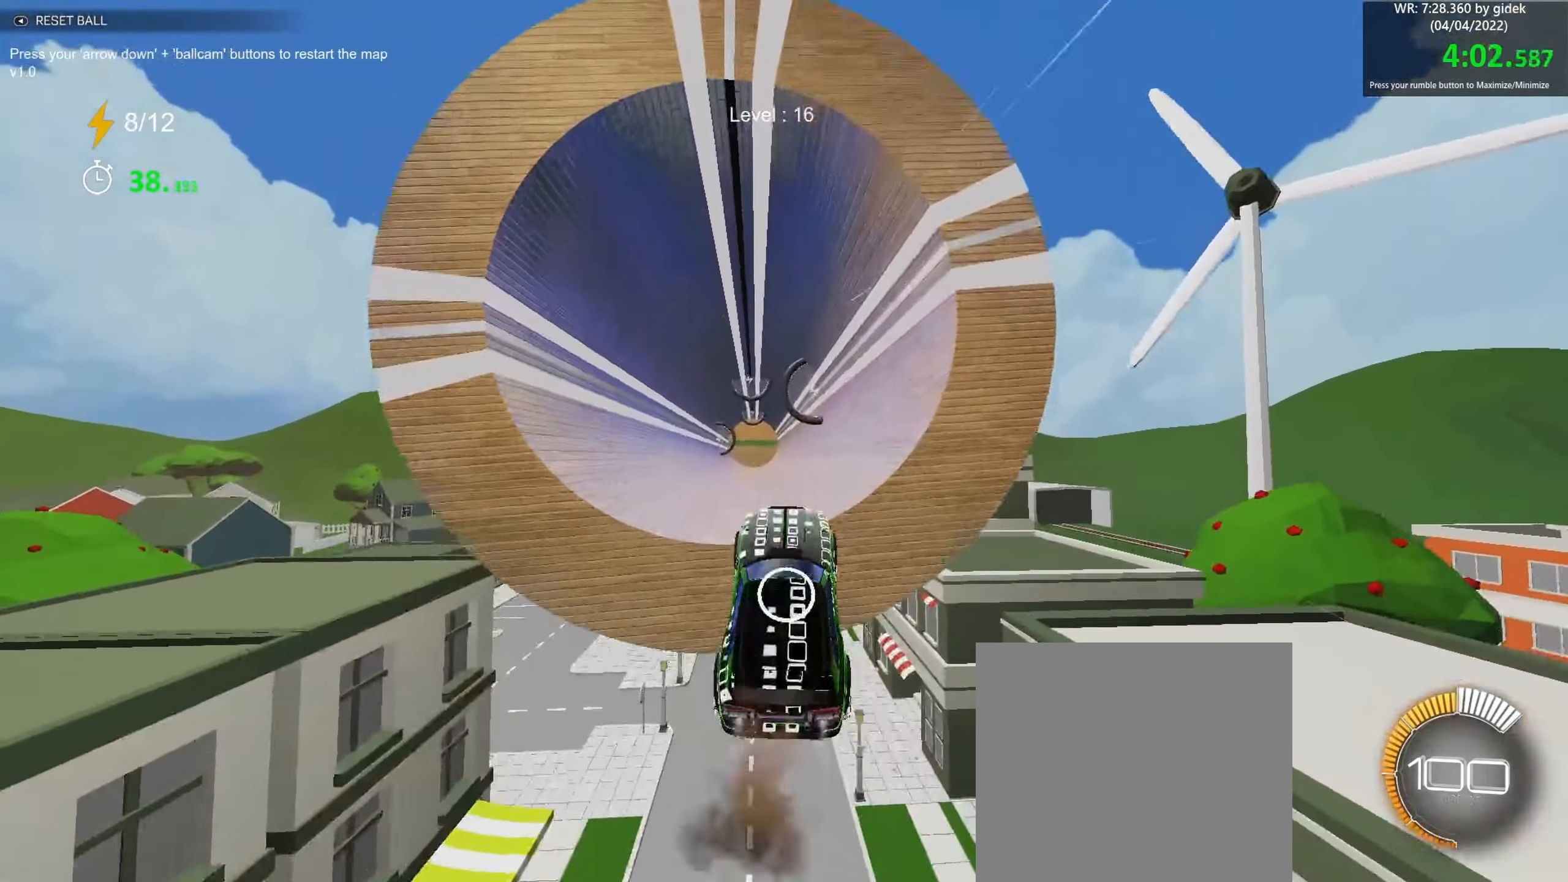
{"buttons": [], "left_stick": "up-left", "events": [[50, "left_stick", "up-right"], [67, "A", "up"], [183, "R1", "down"], [233, "left_stick", "center"], [267, "R1", "up"], [467, "left_stick", "up-left"]]}
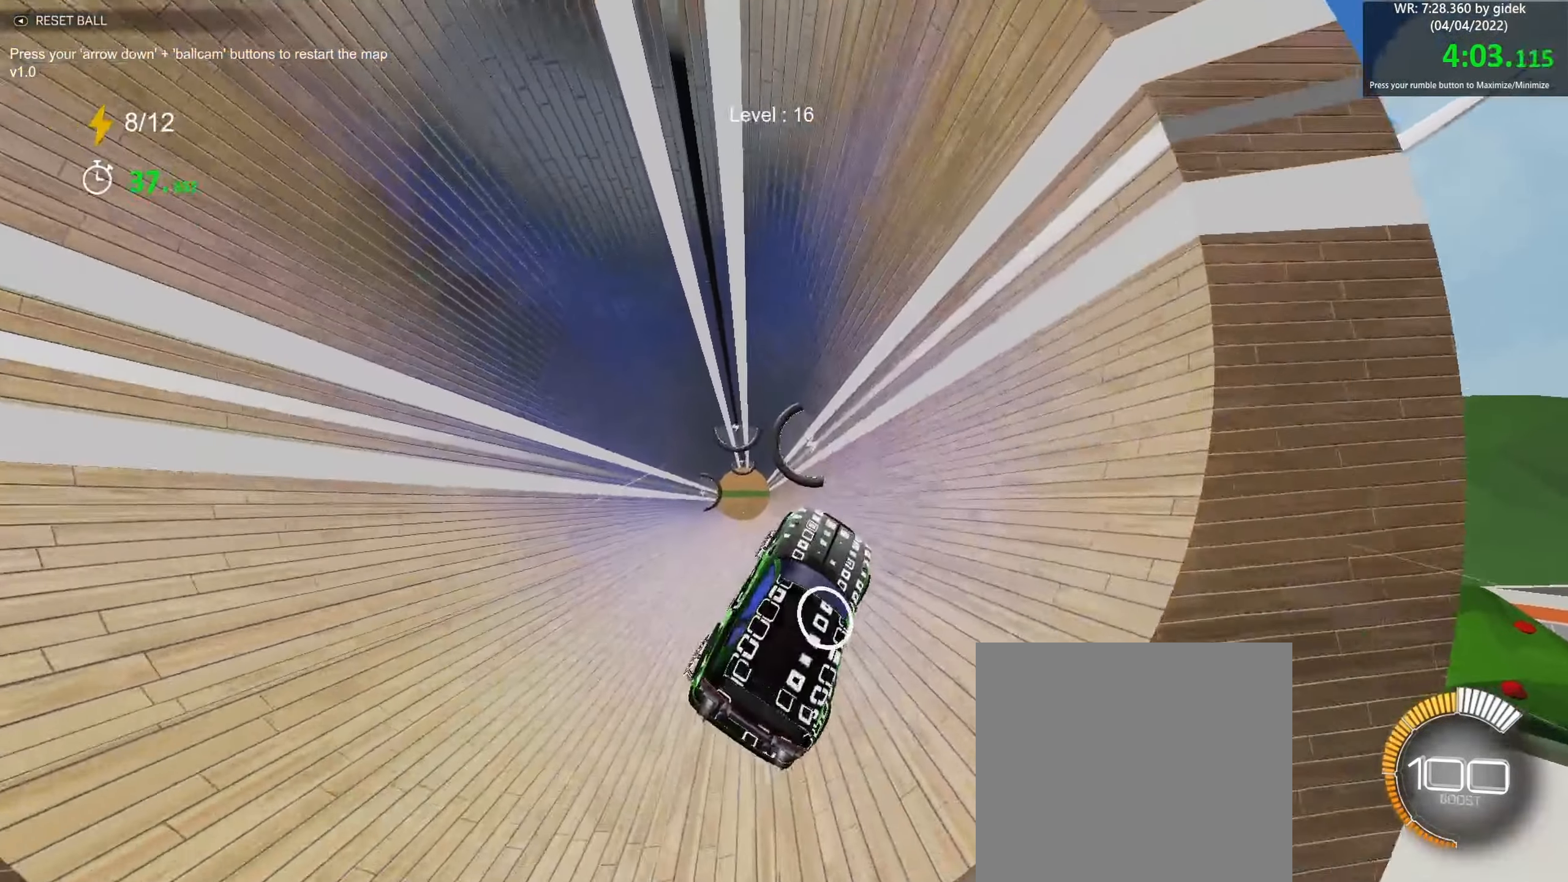
{"buttons": [], "left_stick": "center", "events": [[150, "left_stick", "center"], [217, "left_stick", "up-left"], [417, "left_stick", "center"]]}
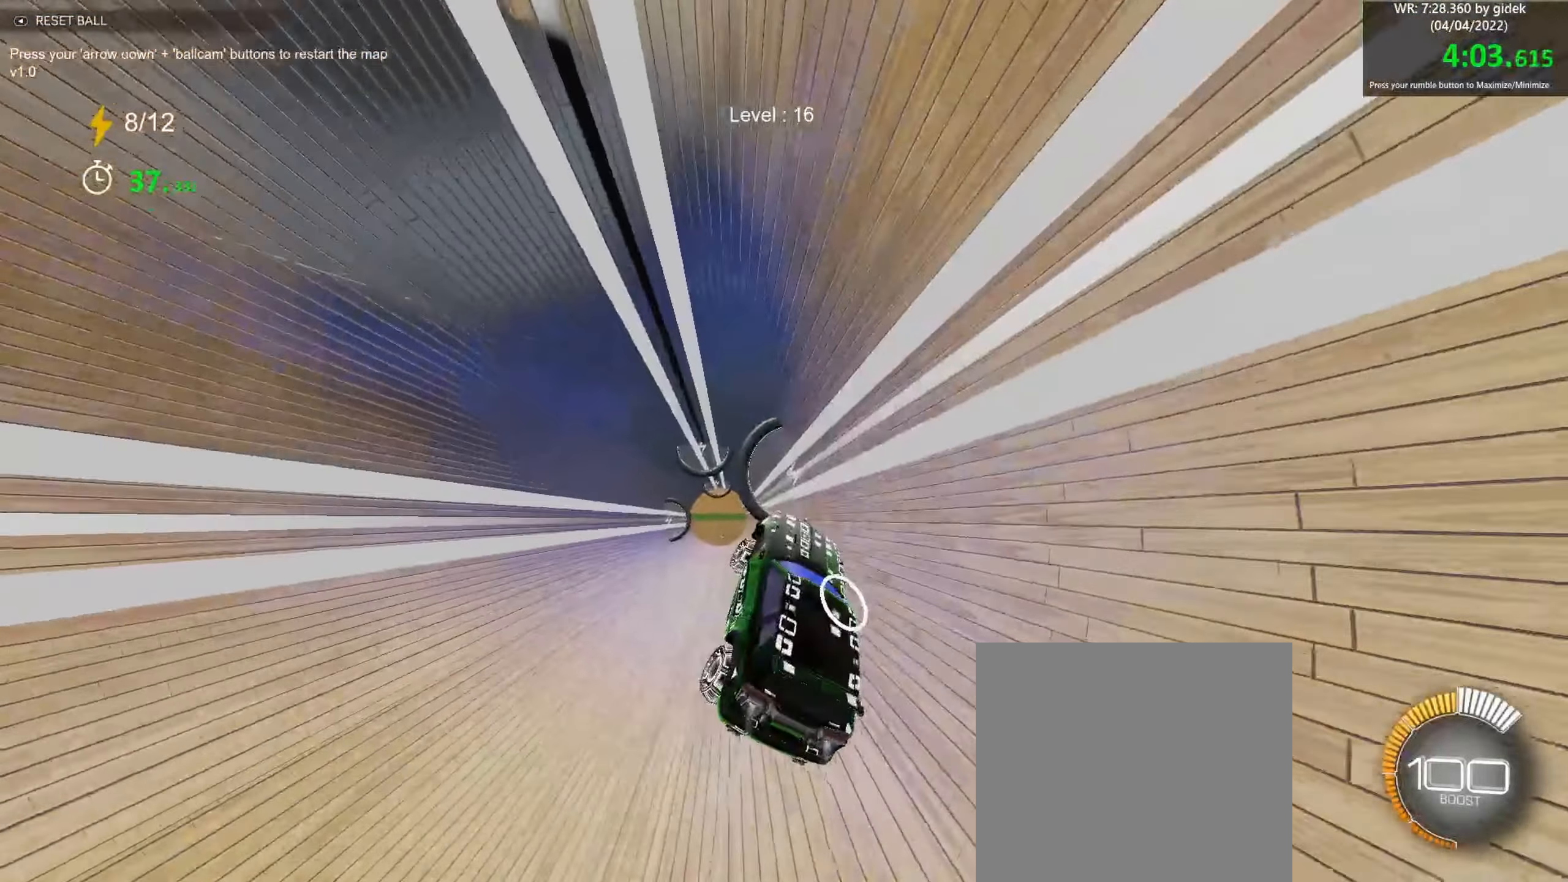
{"buttons": [], "left_stick": "down-right", "events": [[33, "left_stick", "up-left"], [233, "left_stick", "left"], [350, "left_stick", "center"], [500, "left_stick", "down-right"]]}
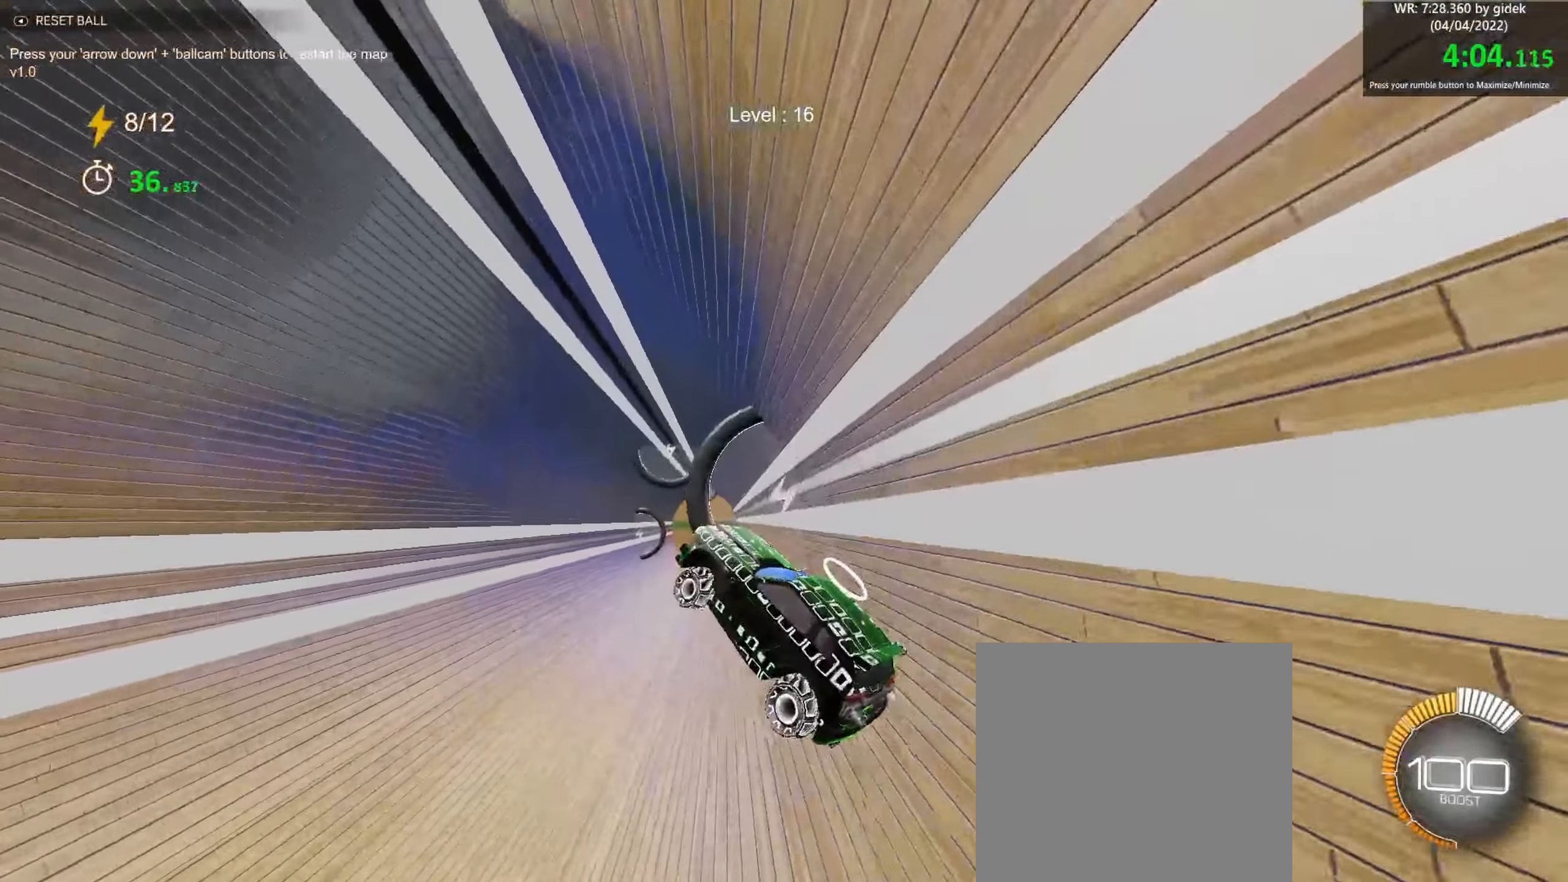
{"buttons": [], "left_stick": "right", "events": [[150, "left_stick", "right"], [283, "left_stick", "center"], [433, "left_stick", "right"]]}
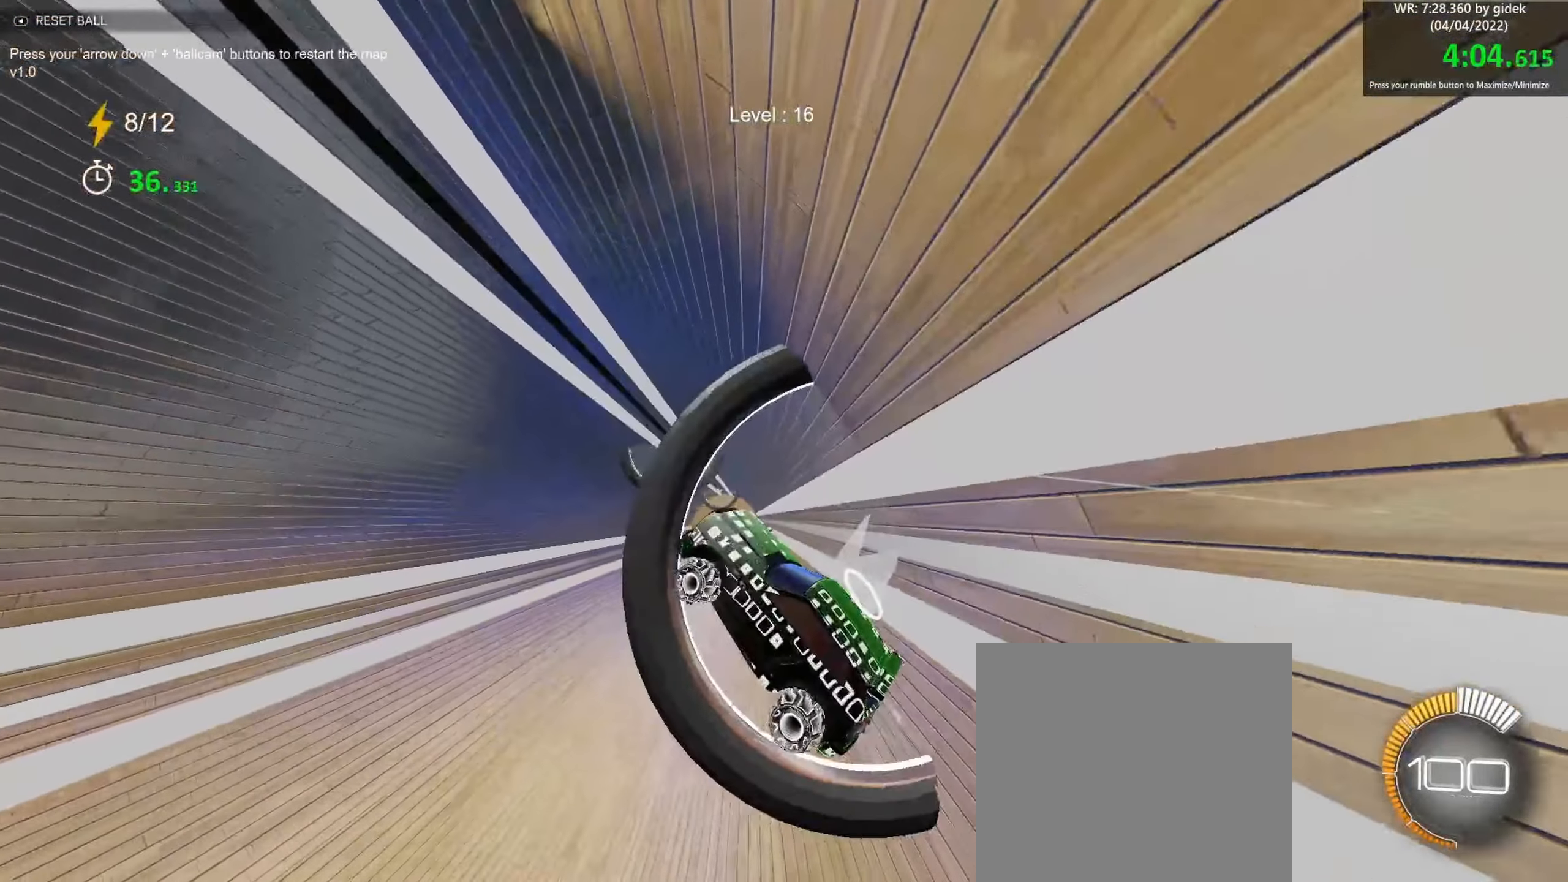
{"buttons": [], "left_stick": "left", "events": [[50, "left_stick", "up-right"], [217, "left_stick", "center"], [334, "left_stick", "up-left"], [434, "left_stick", "center"], [500, "left_stick", "left"]]}
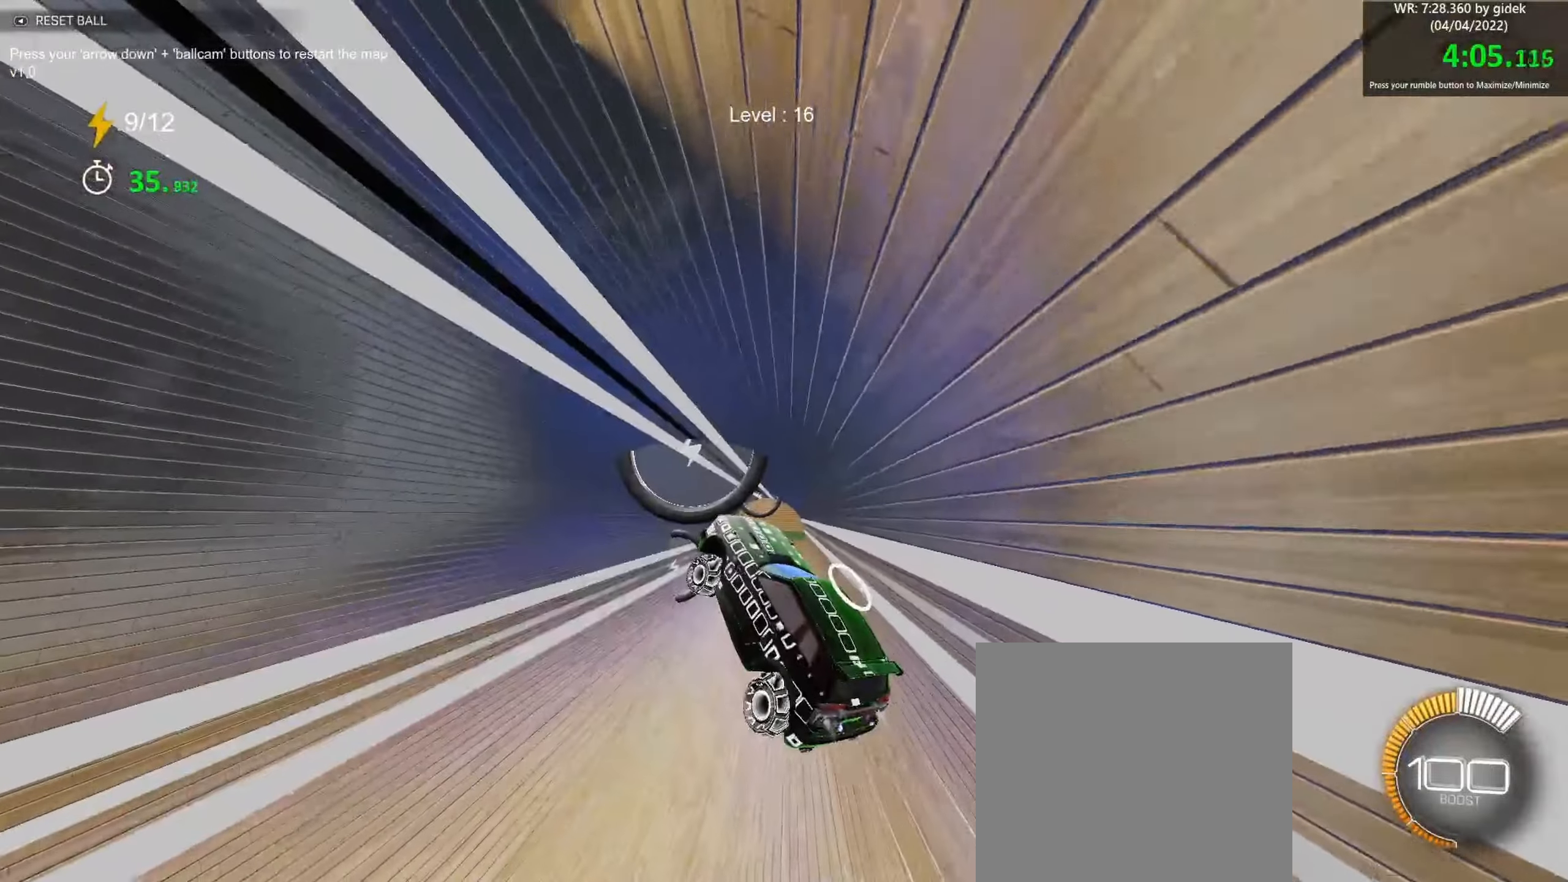
{"buttons": [], "left_stick": "center", "events": [[117, "left_stick", "right"], [200, "left_stick", "center"], [250, "left_stick", "up"], [384, "left_stick", "right"], [450, "left_stick", "center"]]}
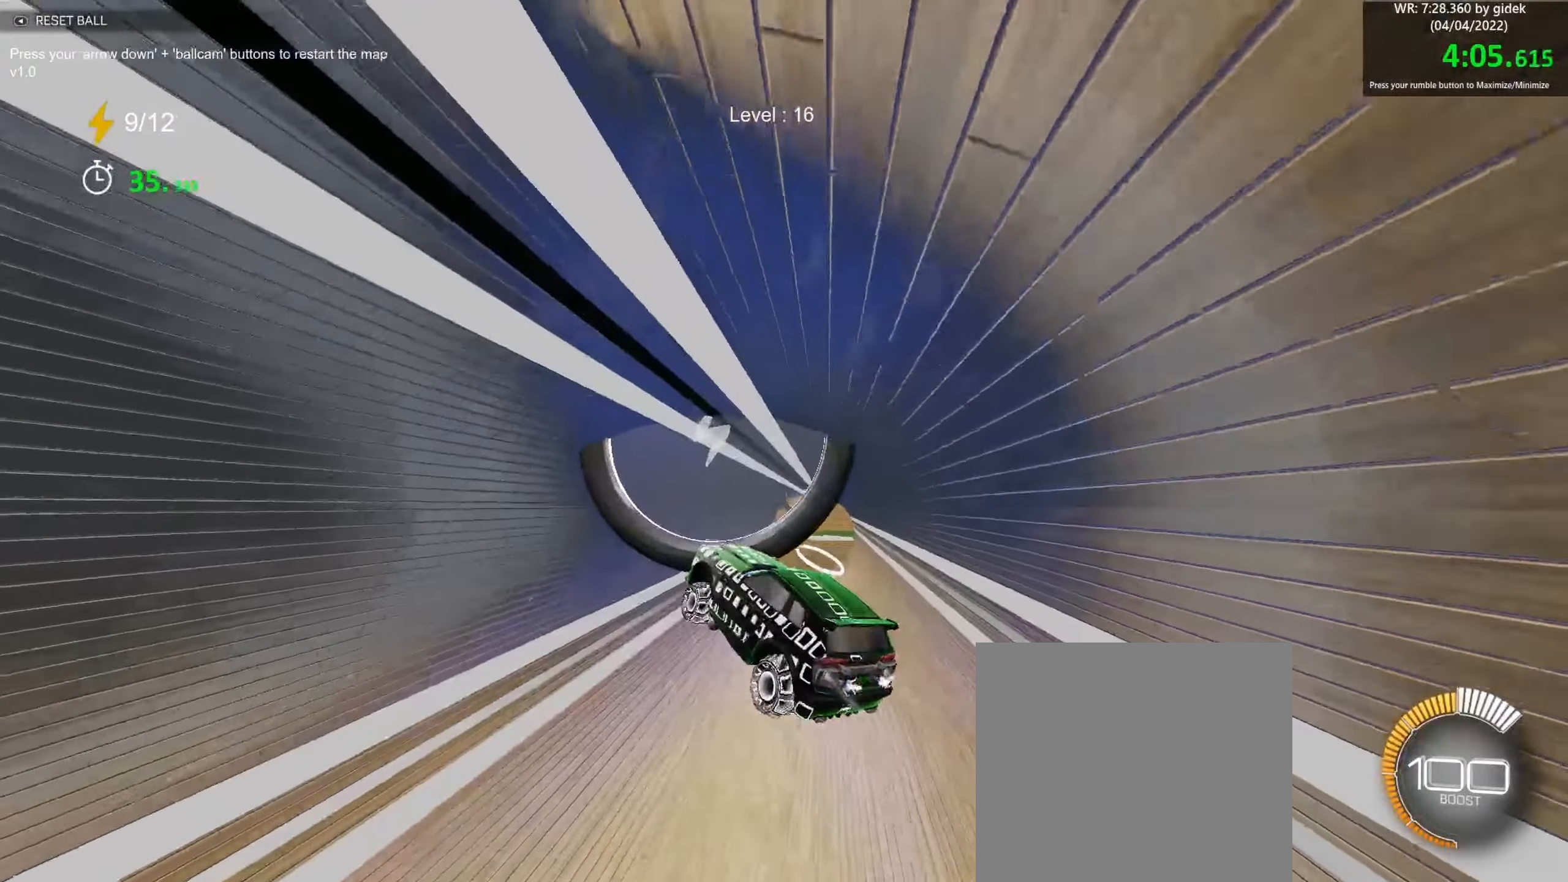
{"buttons": ["R1"], "left_stick": "down-right", "events": [[34, "left_stick", "up"], [250, "left_stick", "center"], [367, "left_stick", "down-right"], [434, "R1", "down"]]}
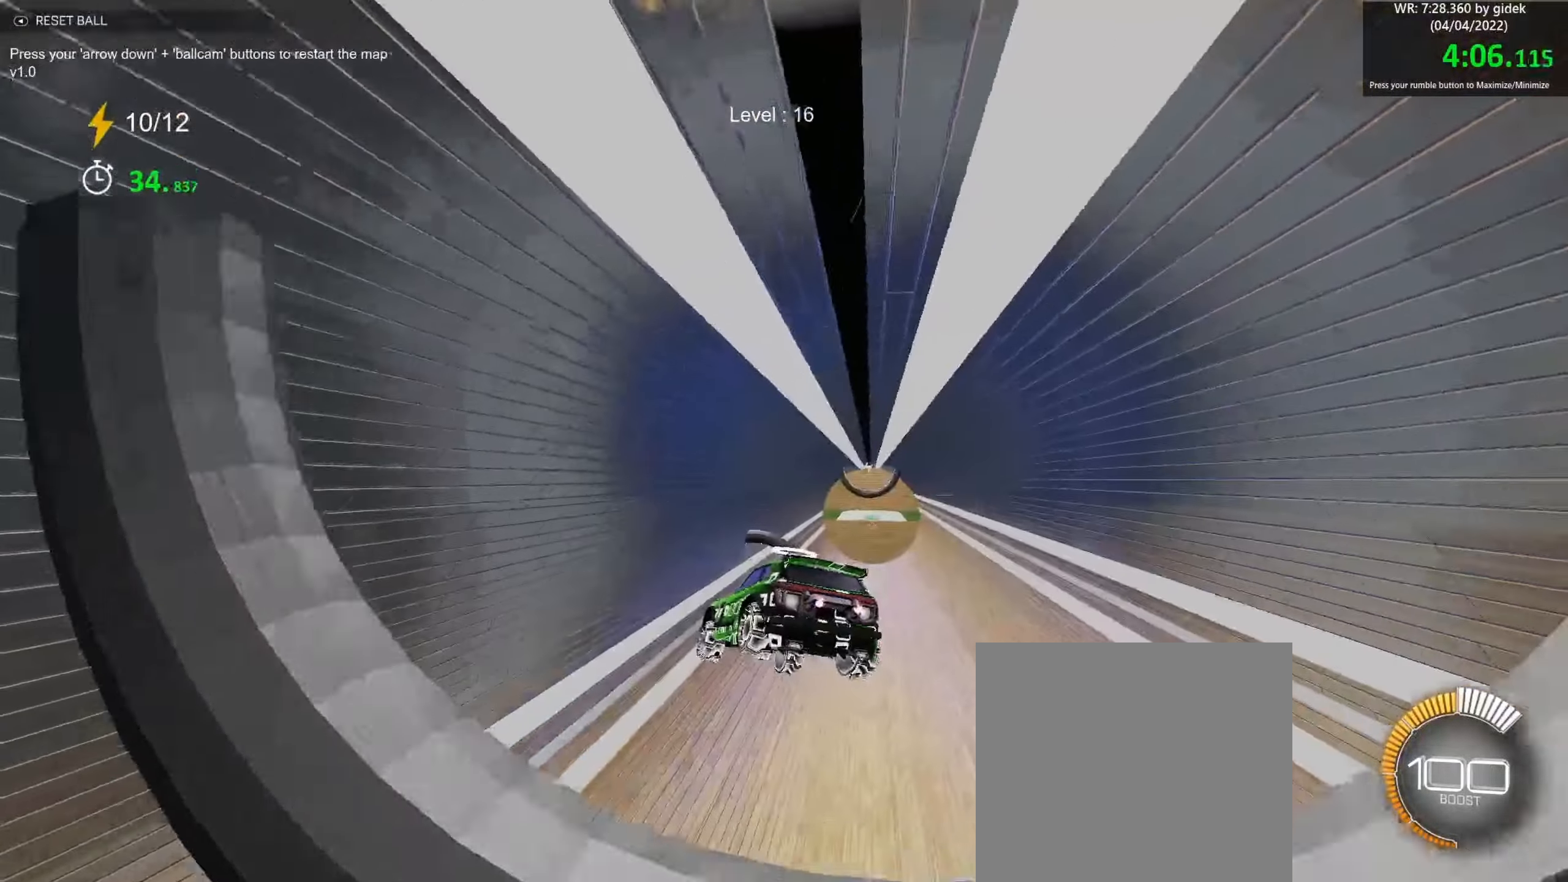
{"buttons": [], "left_stick": "center", "events": [[100, "left_stick", "down-left"], [134, "R1", "up"], [200, "left_stick", "left"], [334, "left_stick", "center"]]}
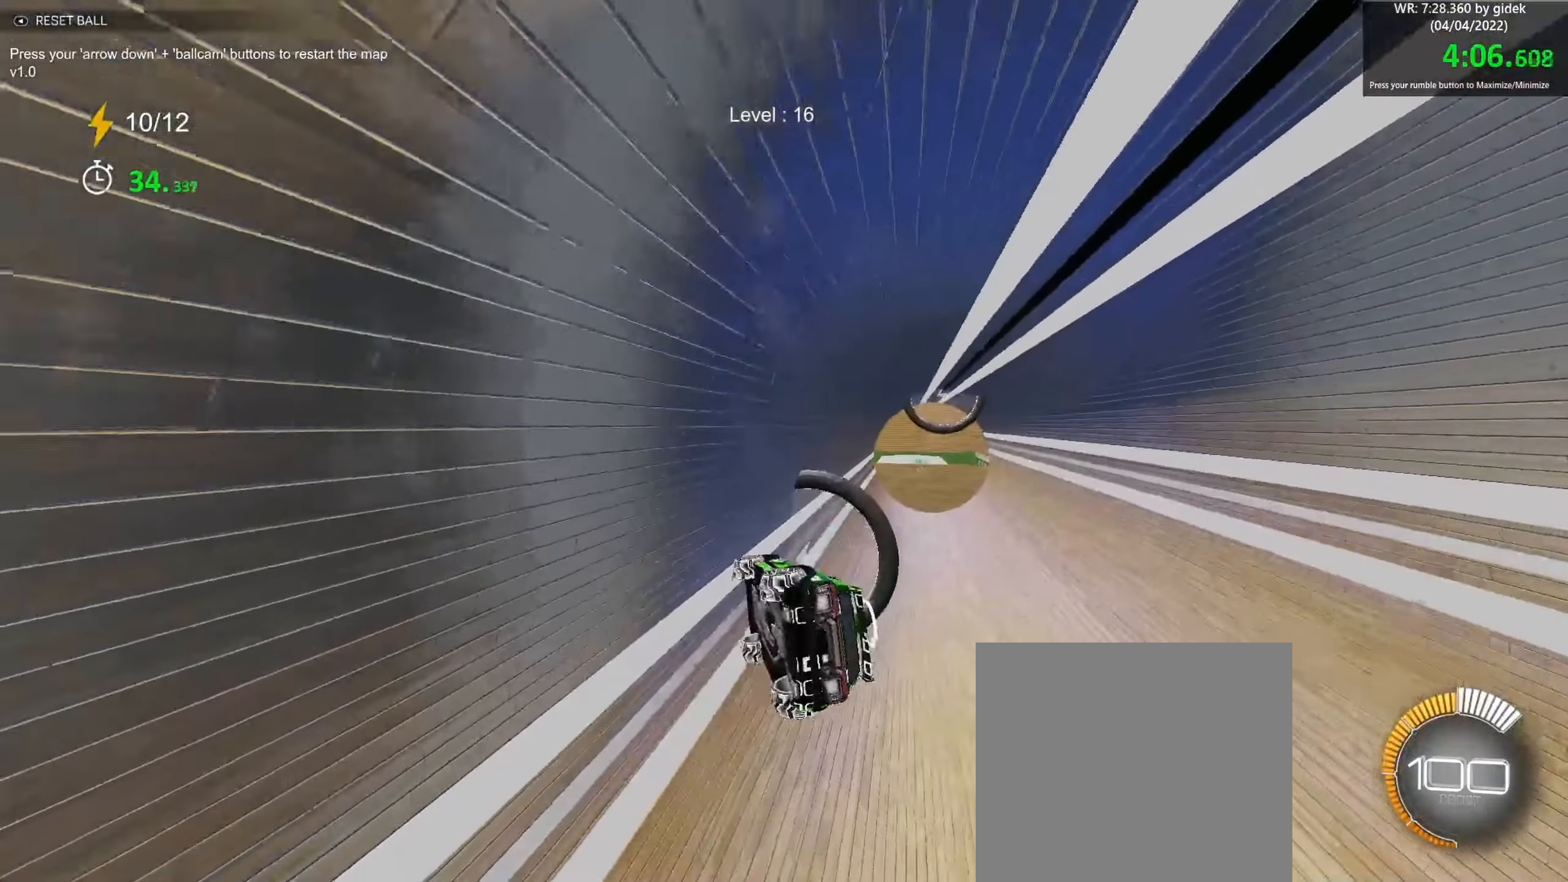
{"buttons": [], "left_stick": "up-left"}
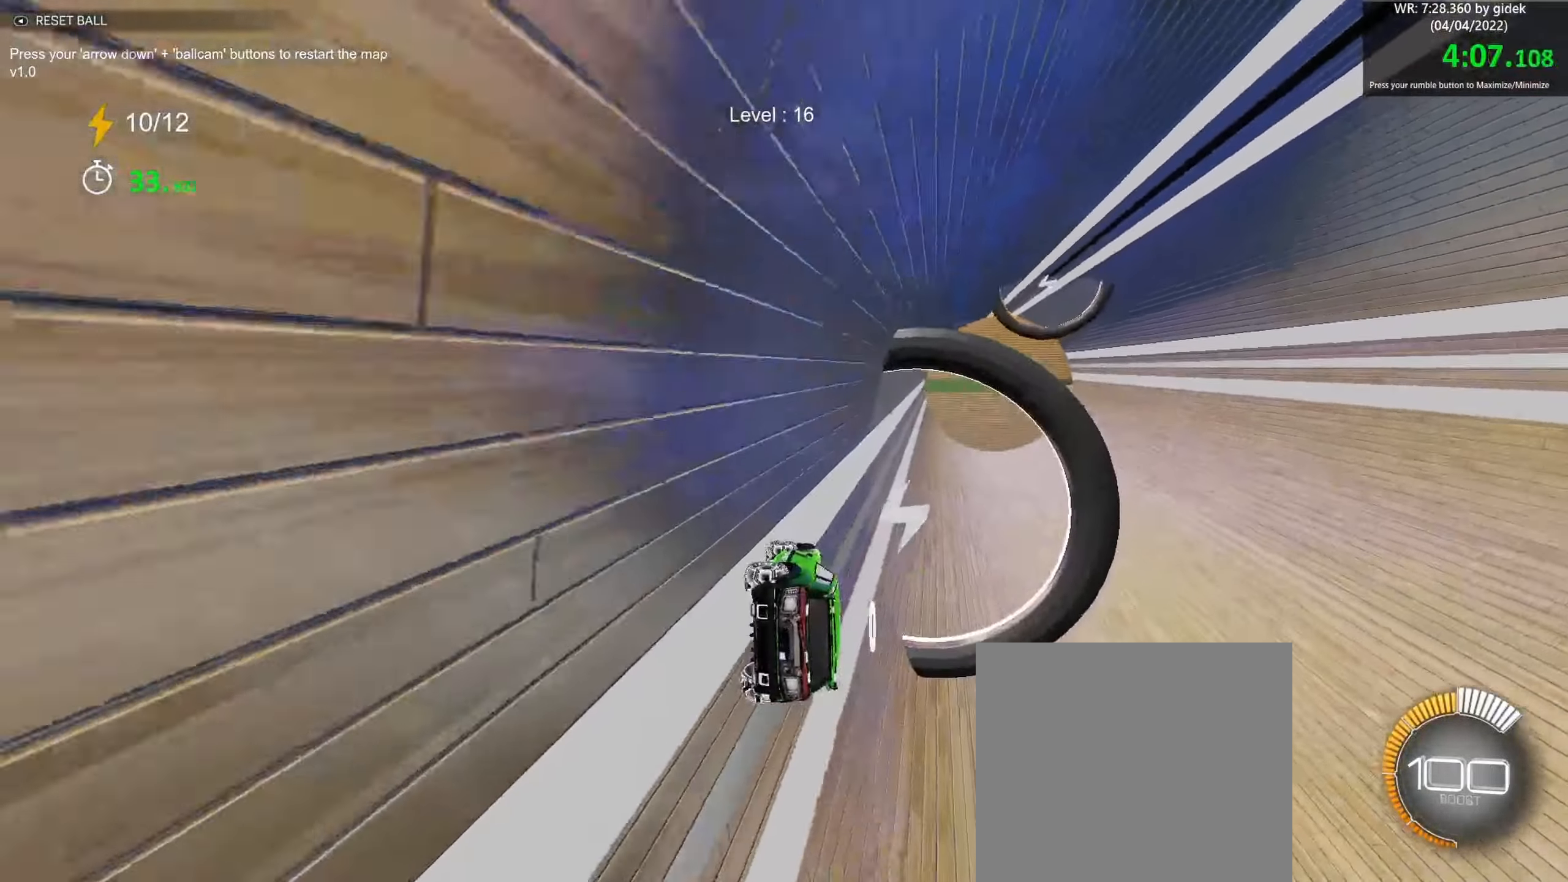
{"buttons": [], "left_stick": "left", "events": [[200, "left_stick", "center"], [267, "left_stick", "left"]]}
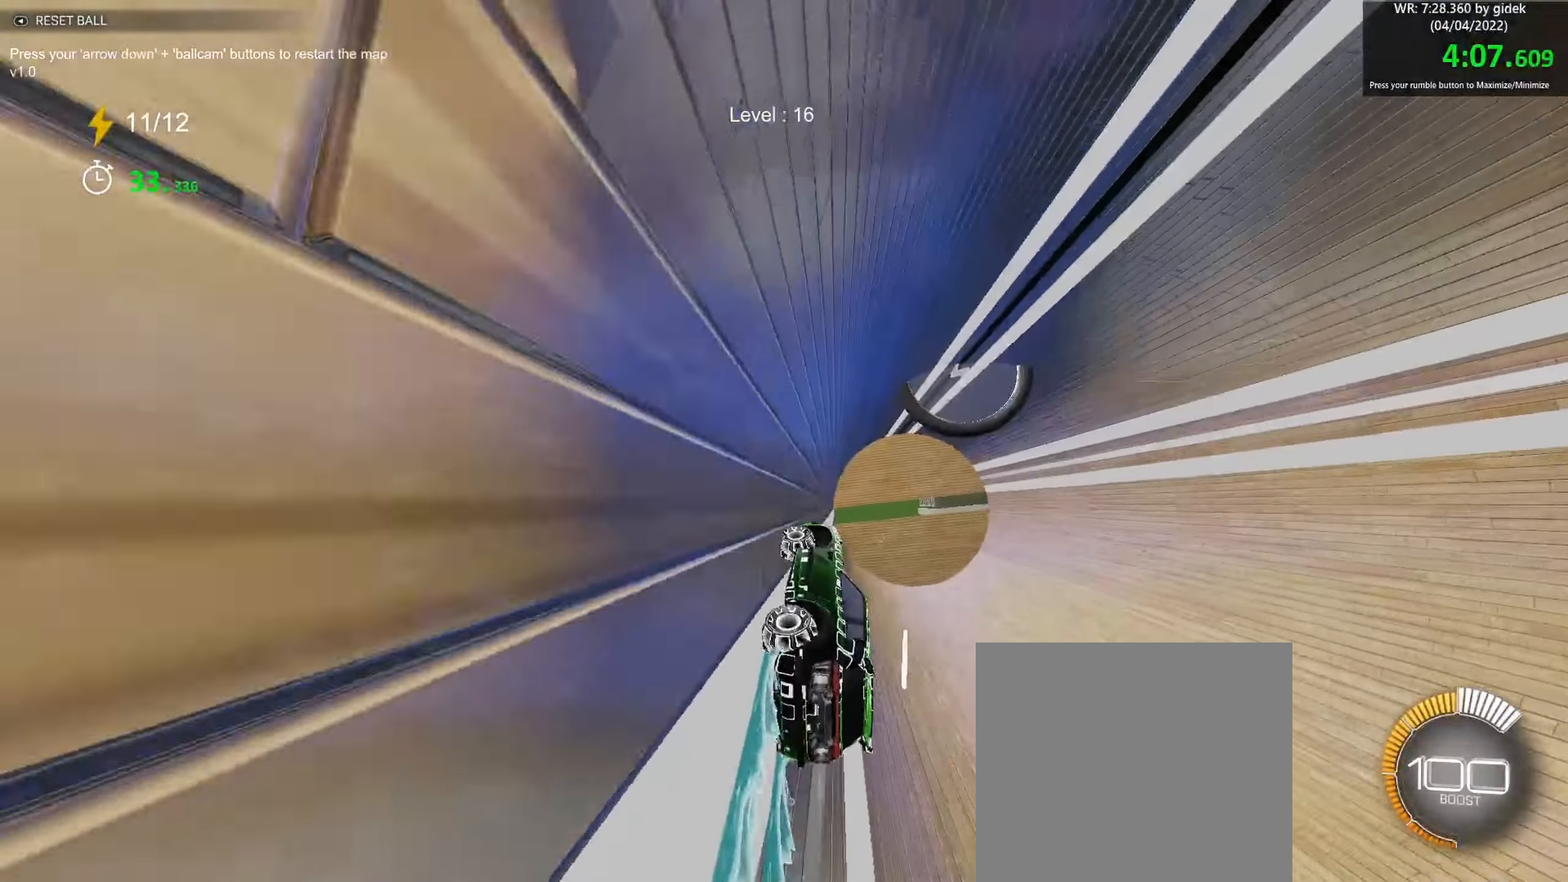
{"buttons": [], "left_stick": "right", "events": [[134, "left_stick", "center"], [434, "left_stick", "right"]]}
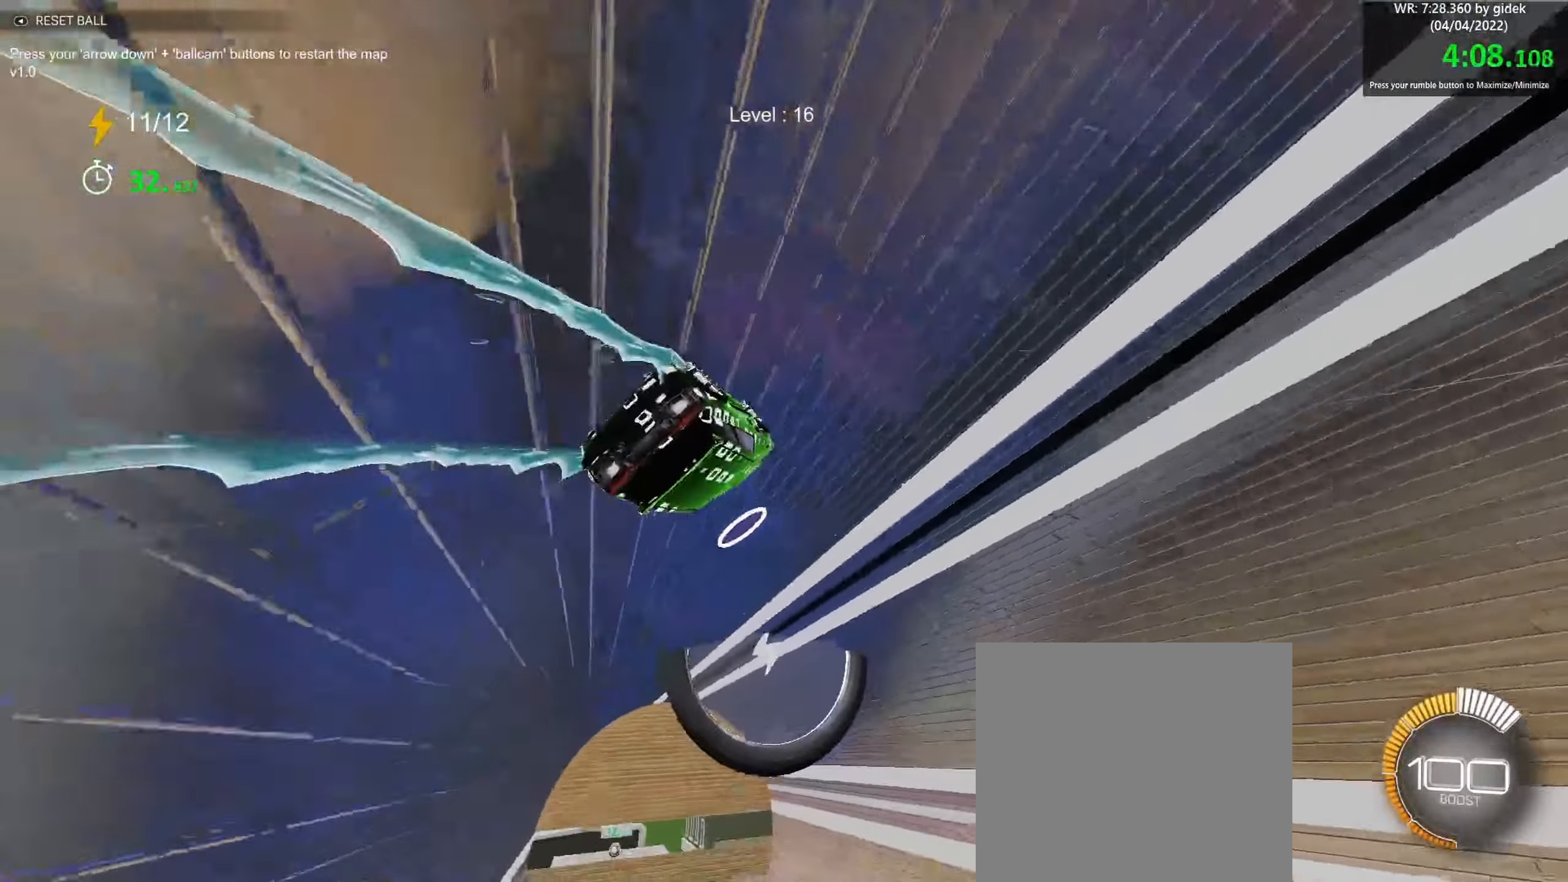
{"buttons": ["R1"], "left_stick": "center", "events": [[350, "A", "down"], [417, "left_stick", "center"], [484, "A", "up"], [484, "R1", "down"]]}
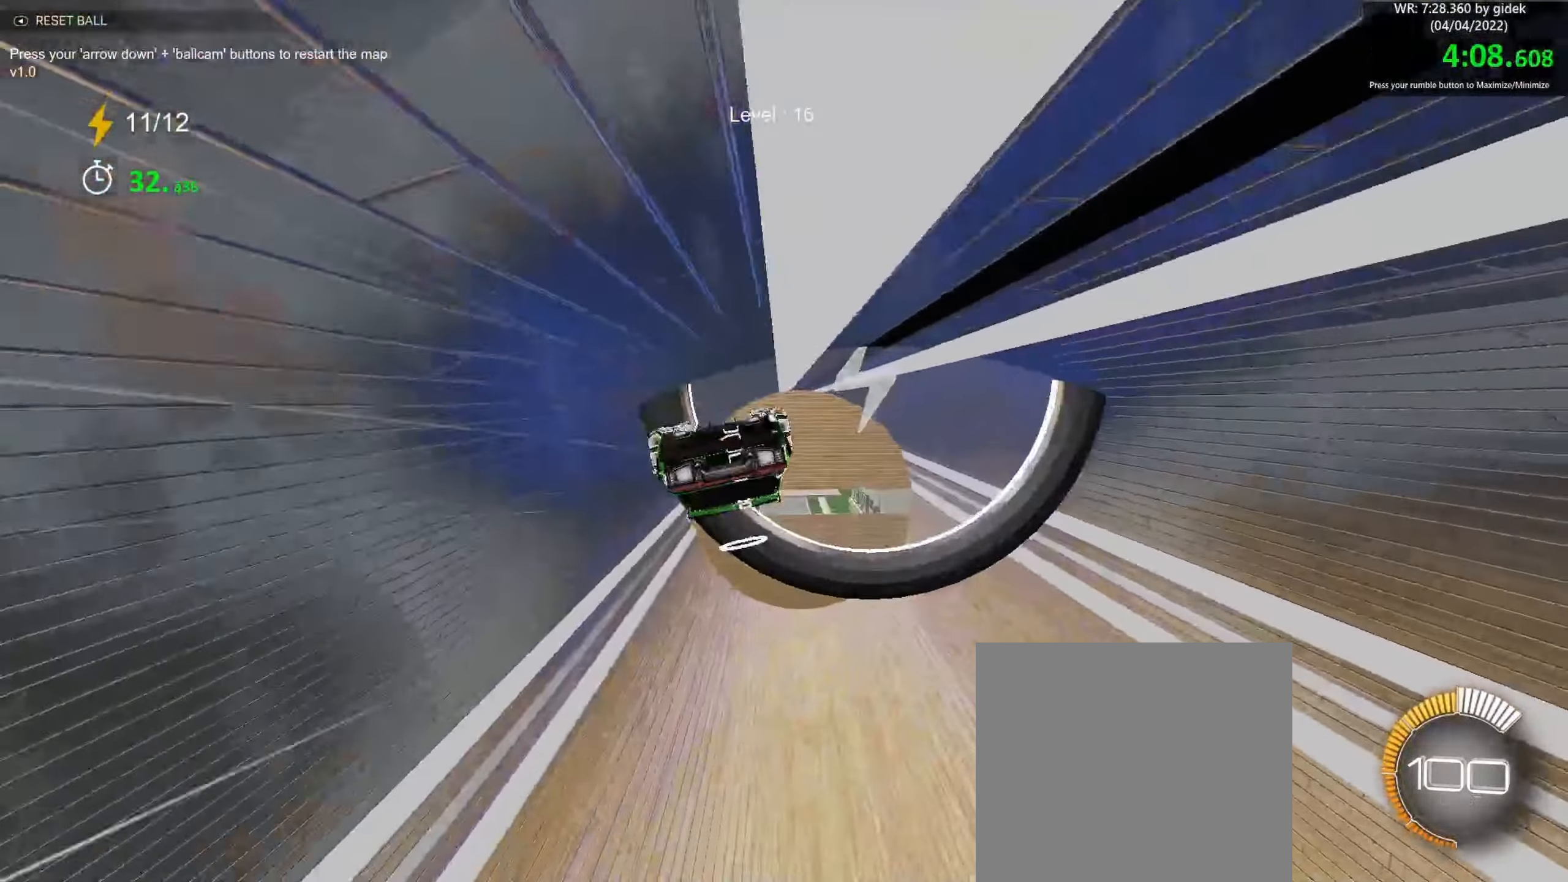
{"buttons": [], "left_stick": "up", "events": [[134, "left_stick", "up-left"], [234, "left_stick", "left"], [450, "left_stick", "right"], [500, "R1", "up"], [500, "left_stick", "up"]]}
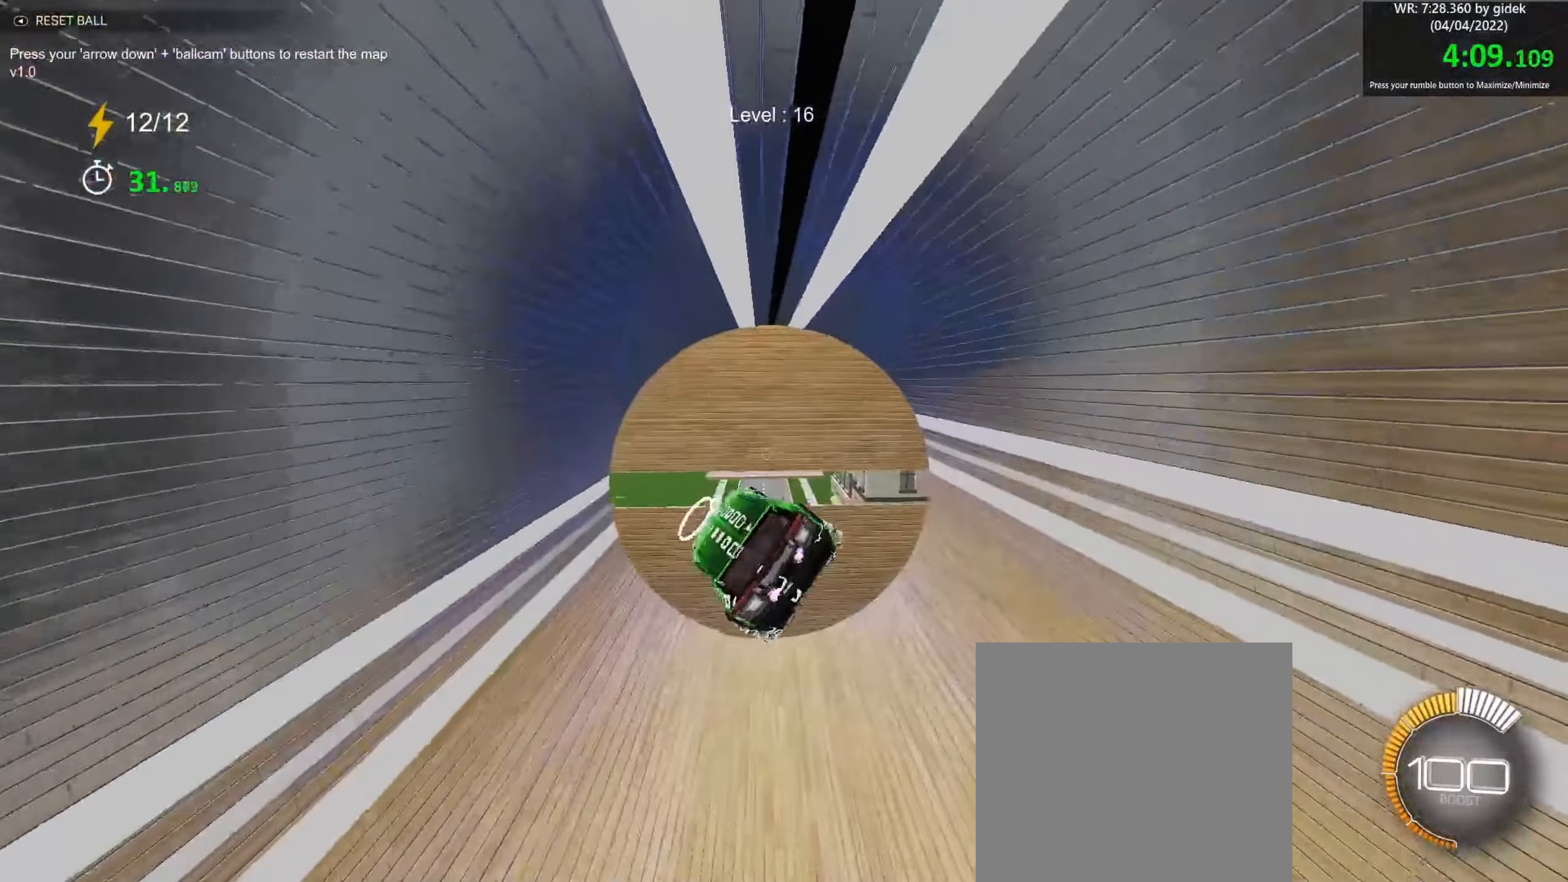
{"buttons": ["L1"], "left_stick": "up-right", "events": [[100, "left_stick", "down-right"], [467, "L1", "down"], [484, "left_stick", "up-right"]]}
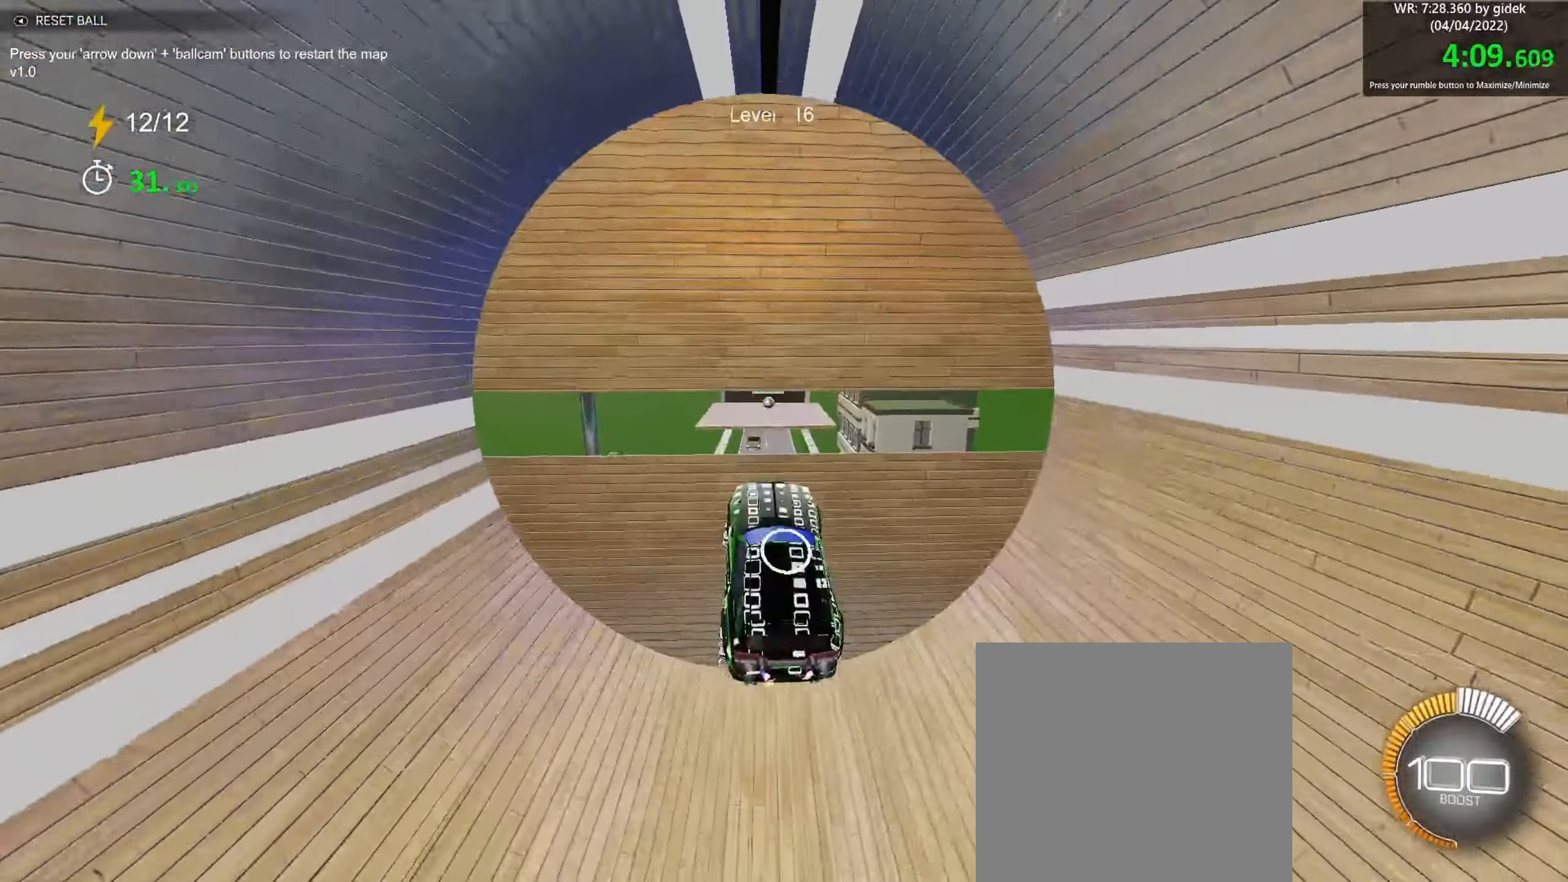
{"buttons": ["L1"], "left_stick": "right", "events": [[50, "A", "down"], [184, "A", "up"], [200, "left_stick", "down-right"], [433, "left_stick", "right"]]}
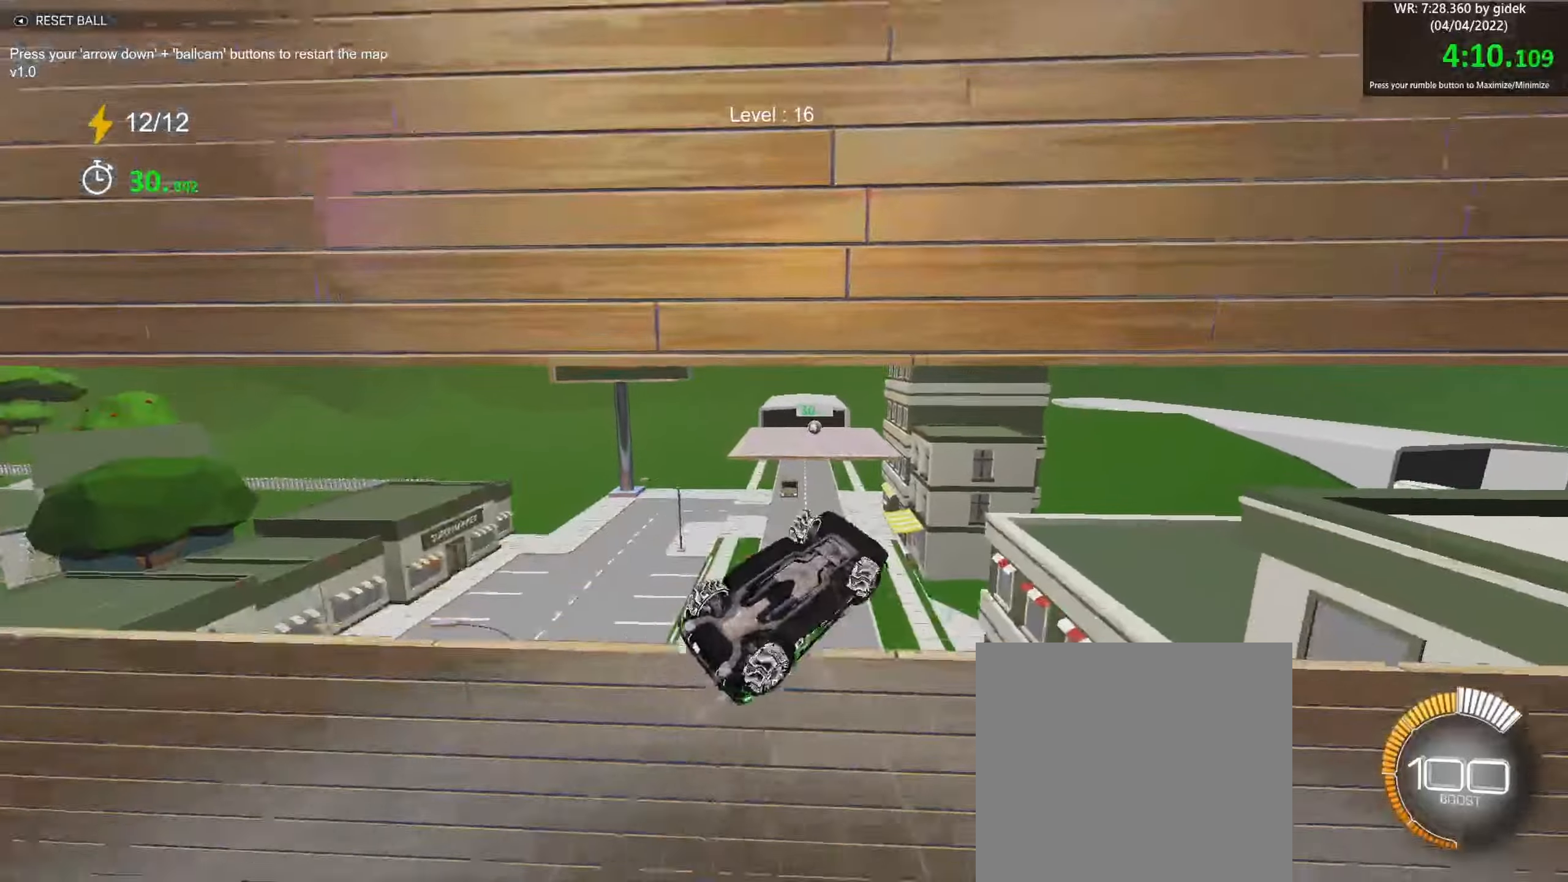
{"buttons": ["L1"], "left_stick": "right", "events": [[133, "left_stick", "down"], [200, "left_stick", "center"], [333, "left_stick", "up-left"], [450, "left_stick", "down"], [500, "left_stick", "right"]]}
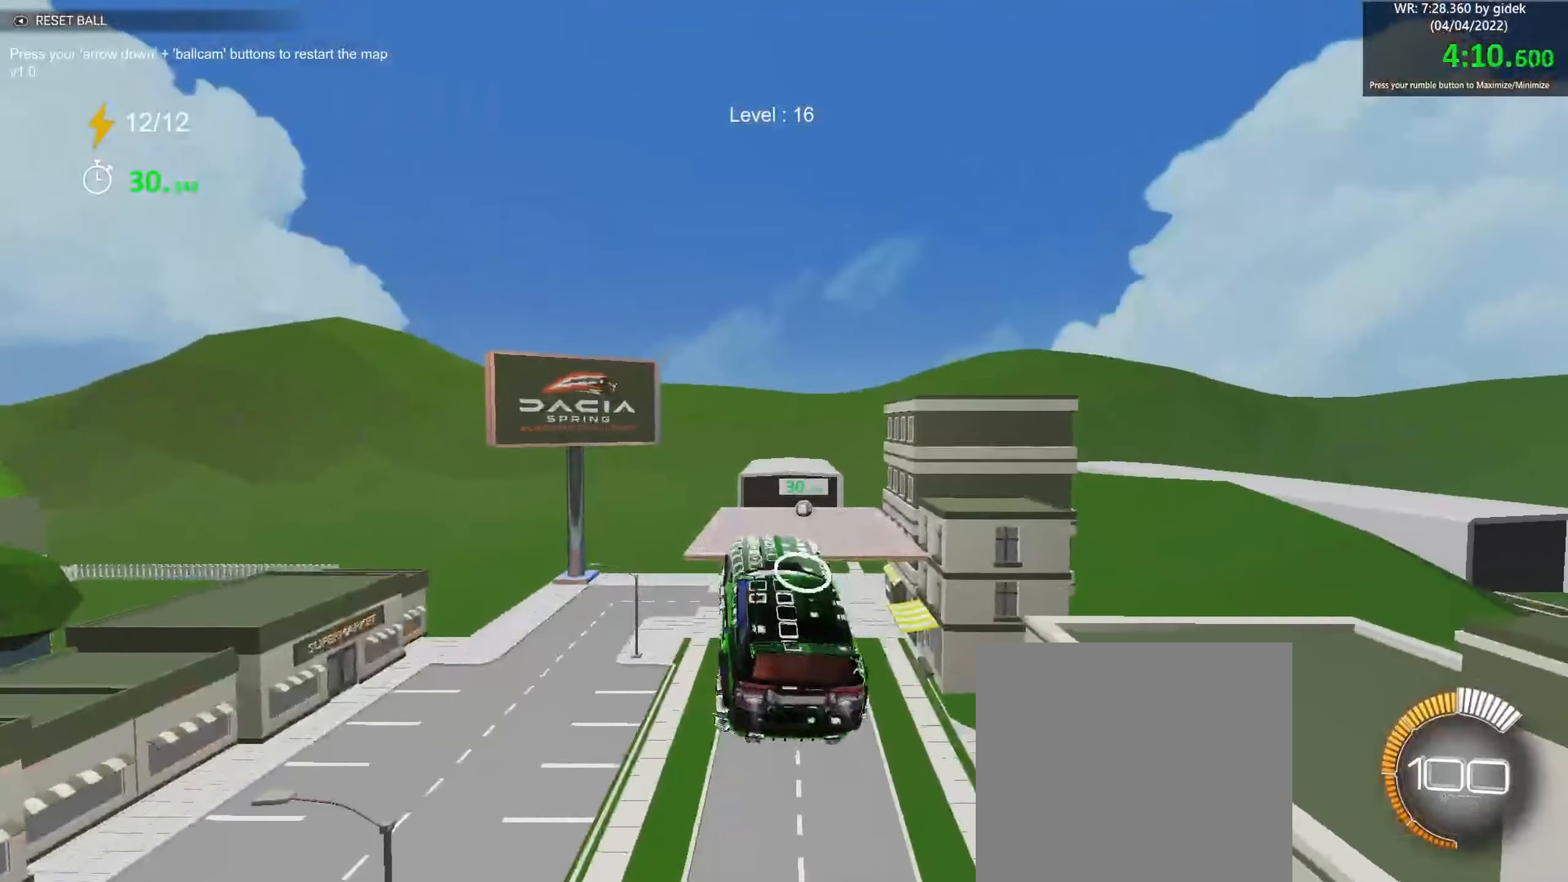
{"buttons": [], "left_stick": "center", "events": [[16, "L1", "up"], [116, "R1", "down"], [116, "left_stick", "up"], [166, "left_stick", "center"], [200, "R1", "up"], [216, "left_stick", "down"], [283, "left_stick", "center"]]}
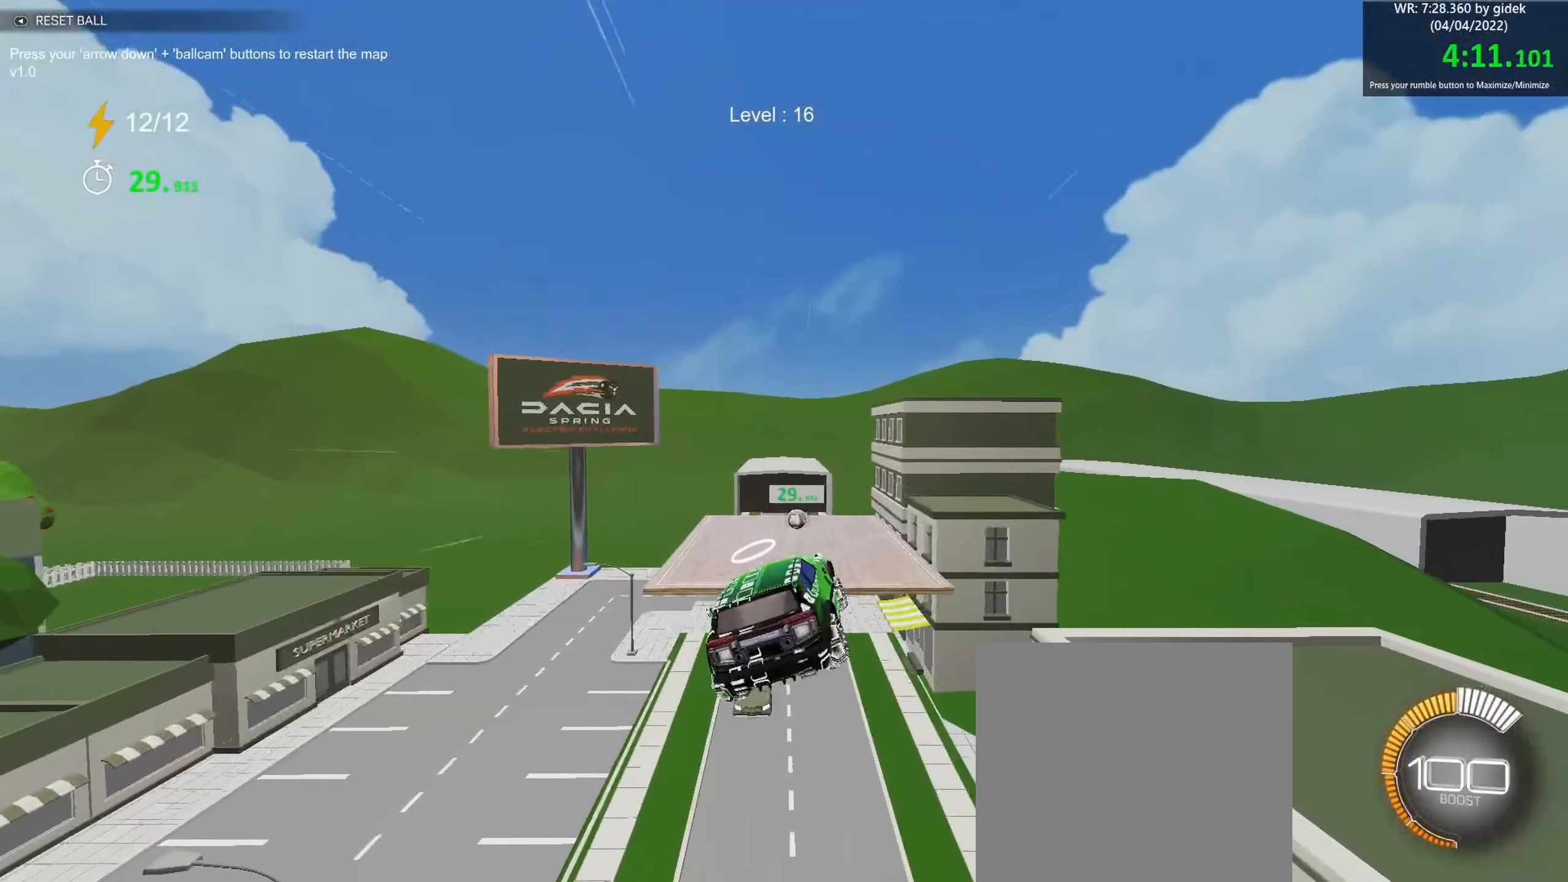
{"buttons": [], "left_stick": "right", "events": [[16, "left_stick", "down-left"], [100, "R1", "down"], [150, "R1", "up"], [216, "left_stick", "center"], [266, "left_stick", "down"], [316, "left_stick", "center"], [366, "left_stick", "right"]]}
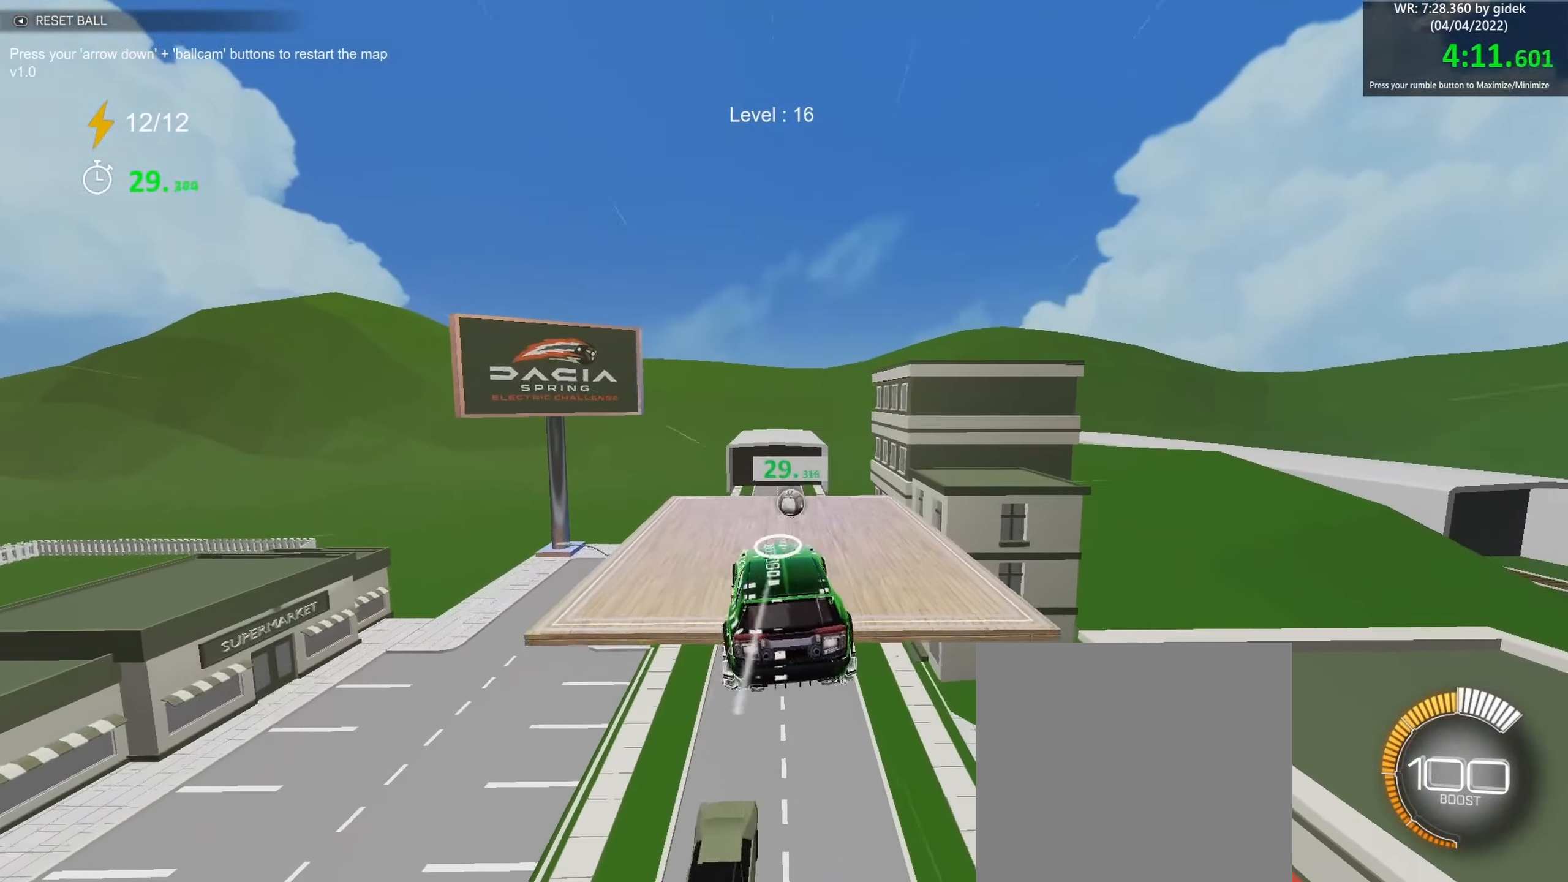
{"buttons": [], "left_stick": "center", "events": [[16, "left_stick", "center"], [350, "left_stick", "up-left"], [400, "left_stick", "center"]]}